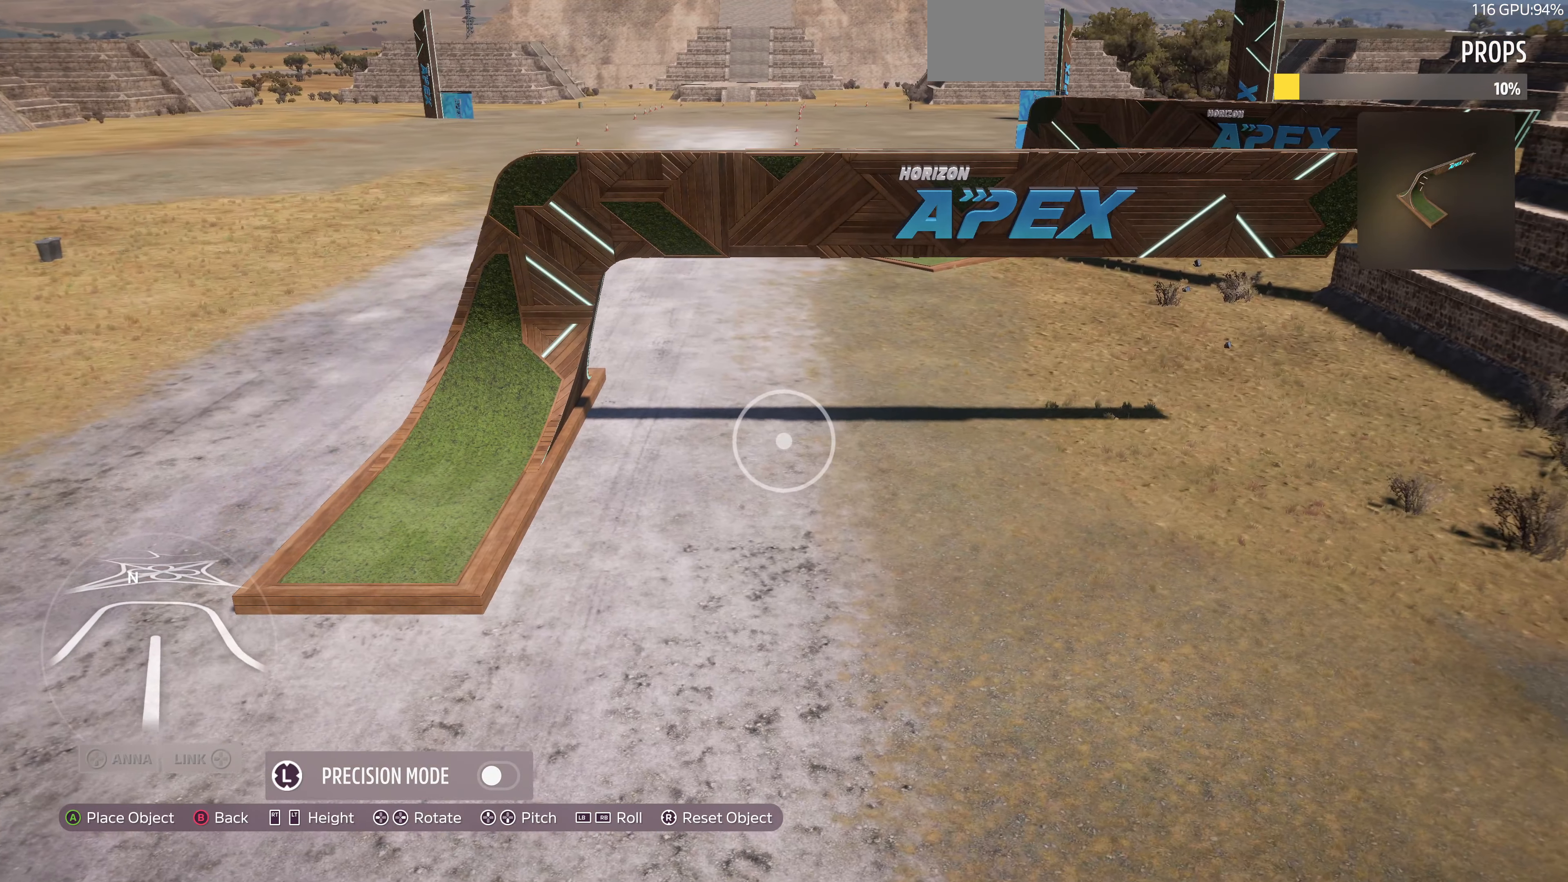
Gameplay with a controller (PlayStation layout); each line is a JSON object with the inputs held at the frame after it. "events" lists button and stick changes between this image and that frame as [ms after this image, input, new state], when the widget could be followed in between.
{"buttons": [], "left_stick": "center", "right_stick": "center", "events": [[100, "left_stick", "center"], [233, "right_stick", "left"], [300, "left_stick", "up-right"], [300, "right_stick", "center"], [433, "left_stick", "center"]]}
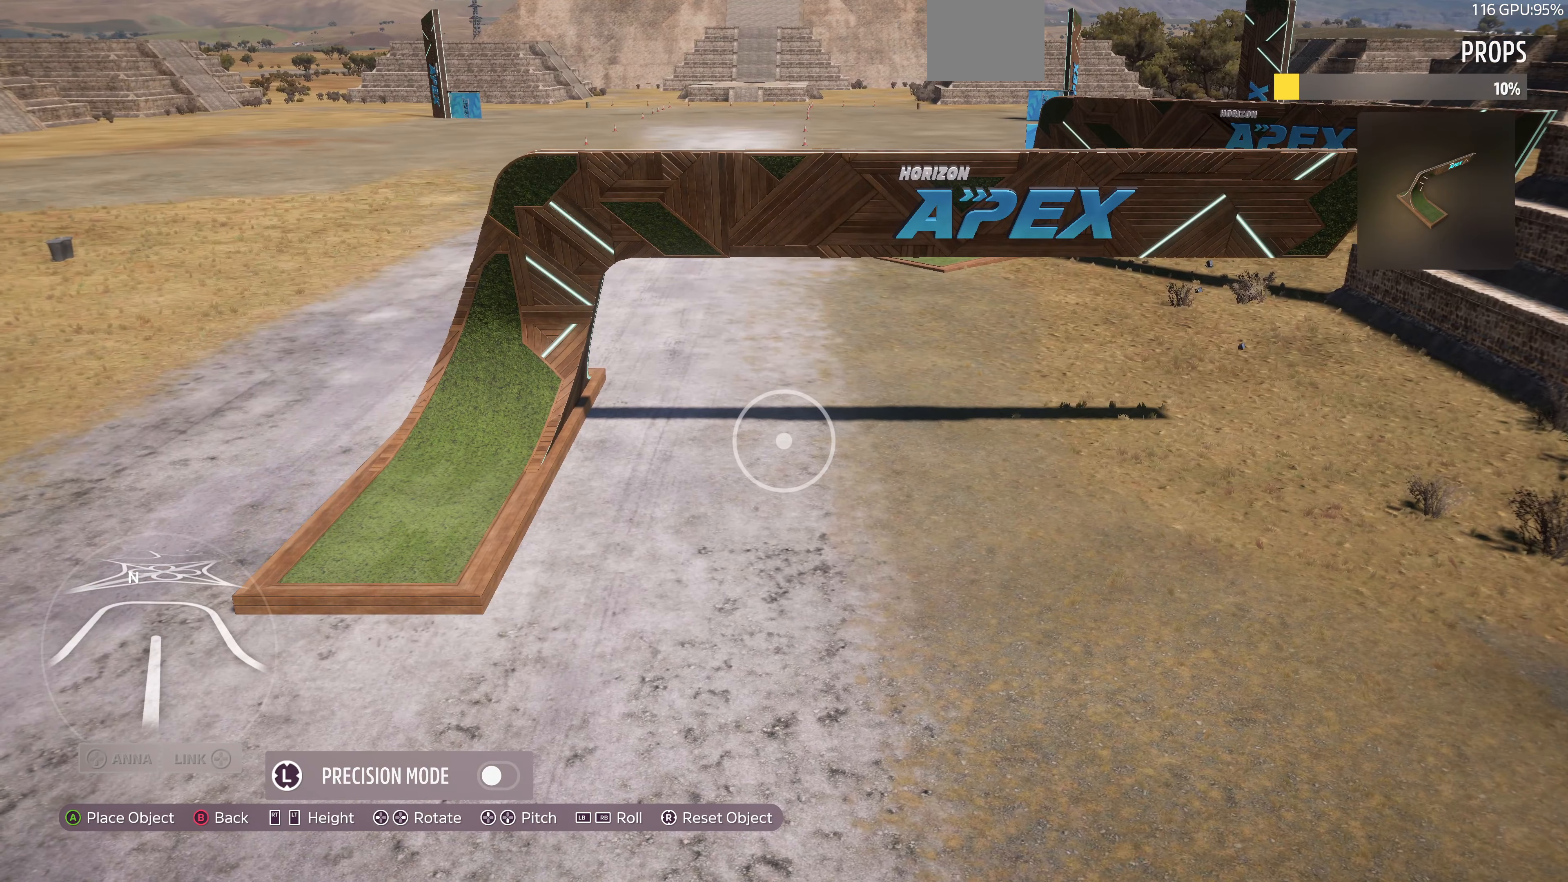
{"buttons": [], "left_stick": "center", "right_stick": "center", "events": [[66, "right_stick", "left"], [200, "right_stick", "center"]]}
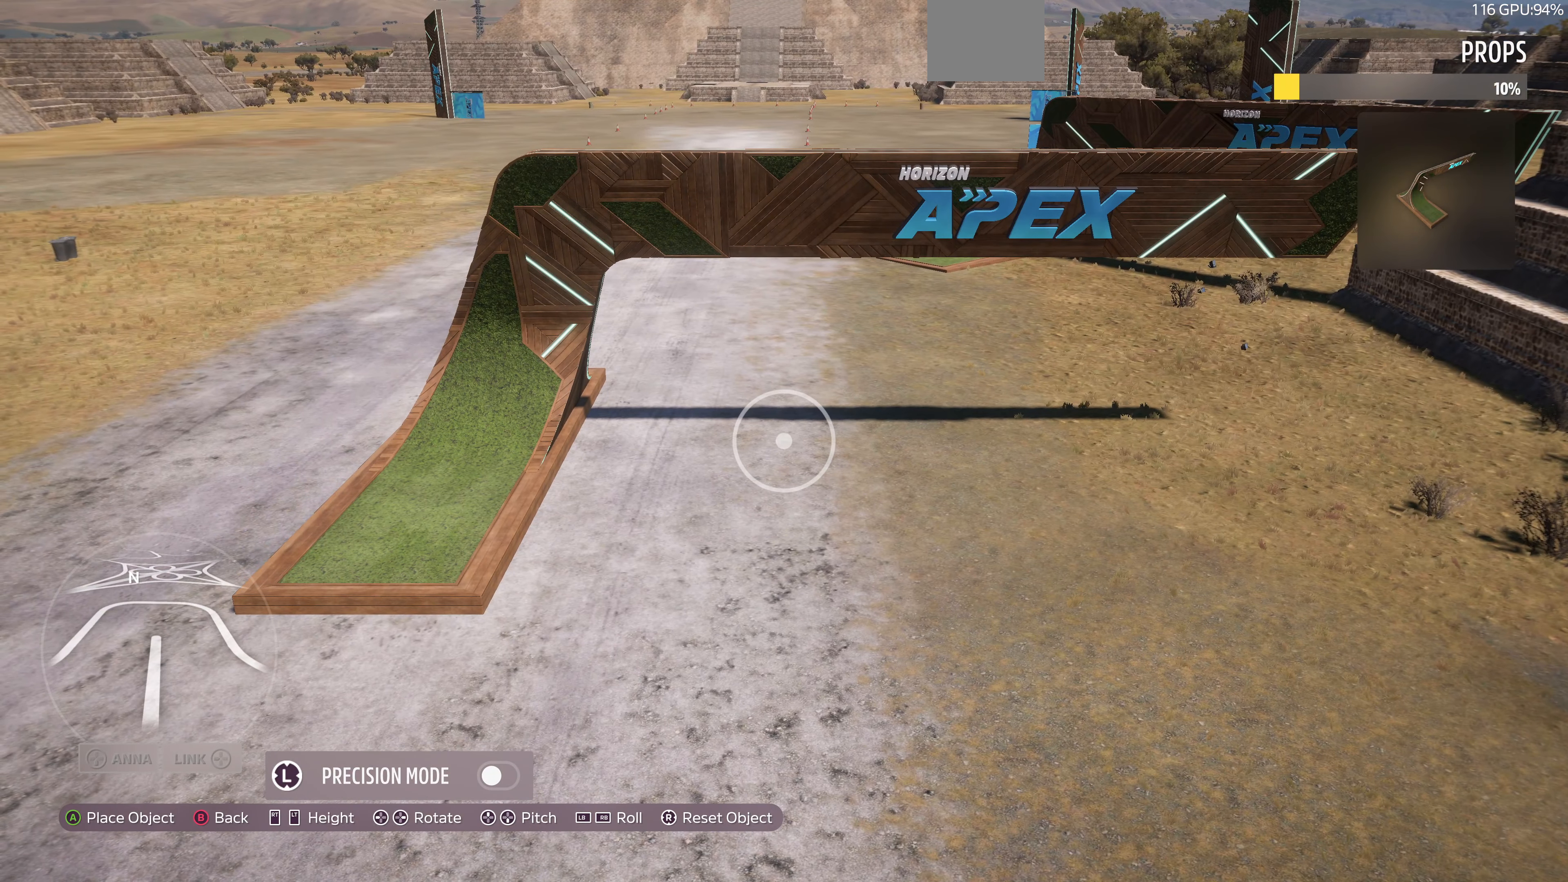
{"buttons": [], "left_stick": "center", "right_stick": "left", "events": [[100, "right_stick", "left"], [166, "right_stick", "center"], [233, "left_stick", "up-right"], [433, "left_stick", "center"], [500, "right_stick", "left"]]}
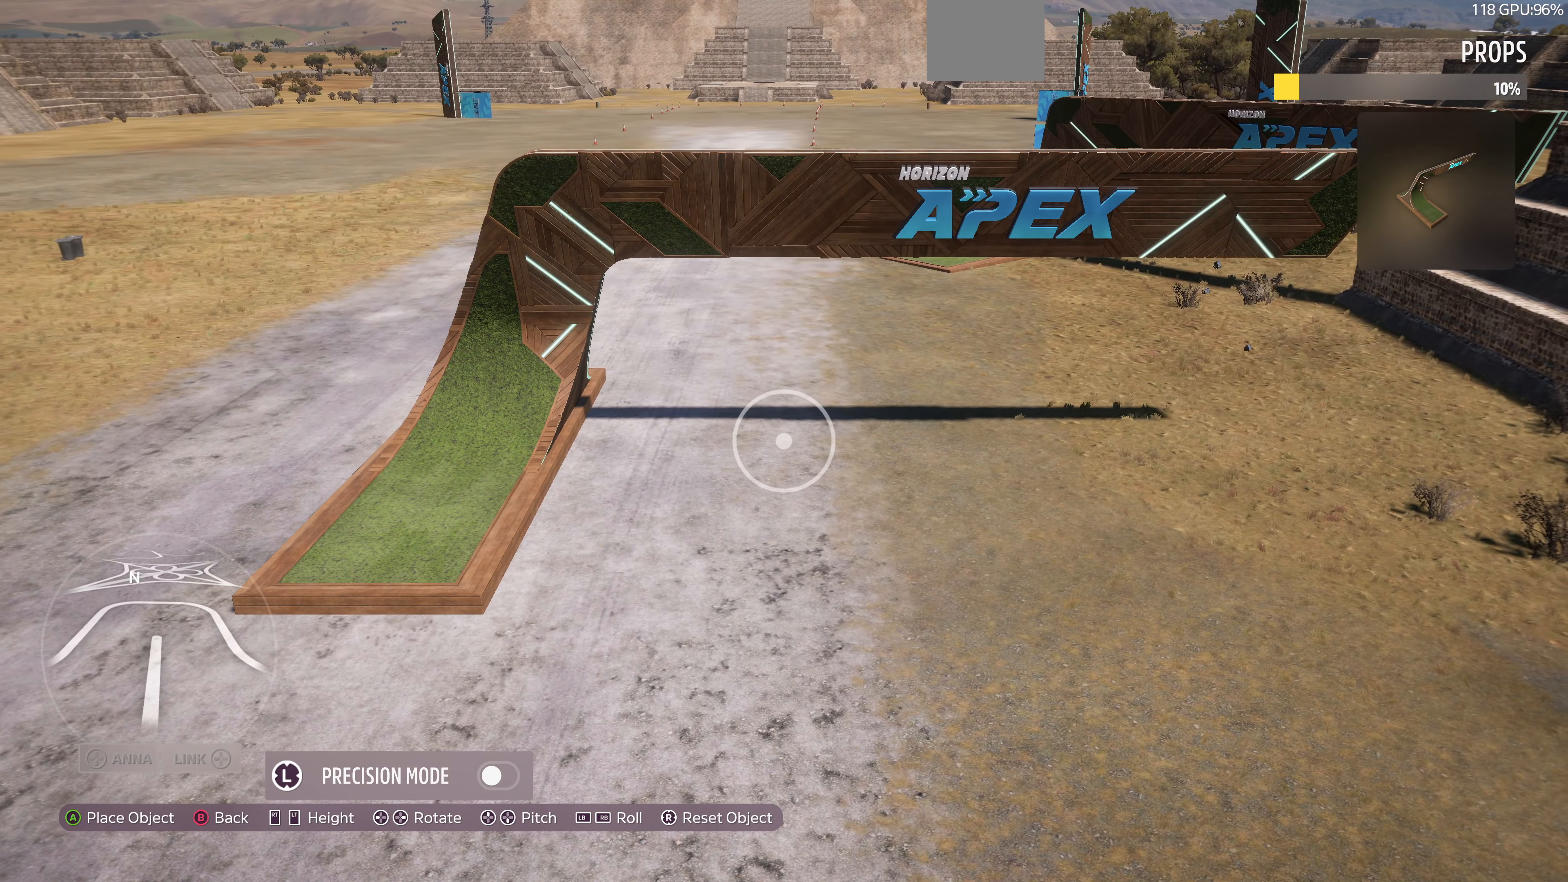
{"buttons": [], "left_stick": "center", "right_stick": "center", "events": [[100, "right_stick", "center"]]}
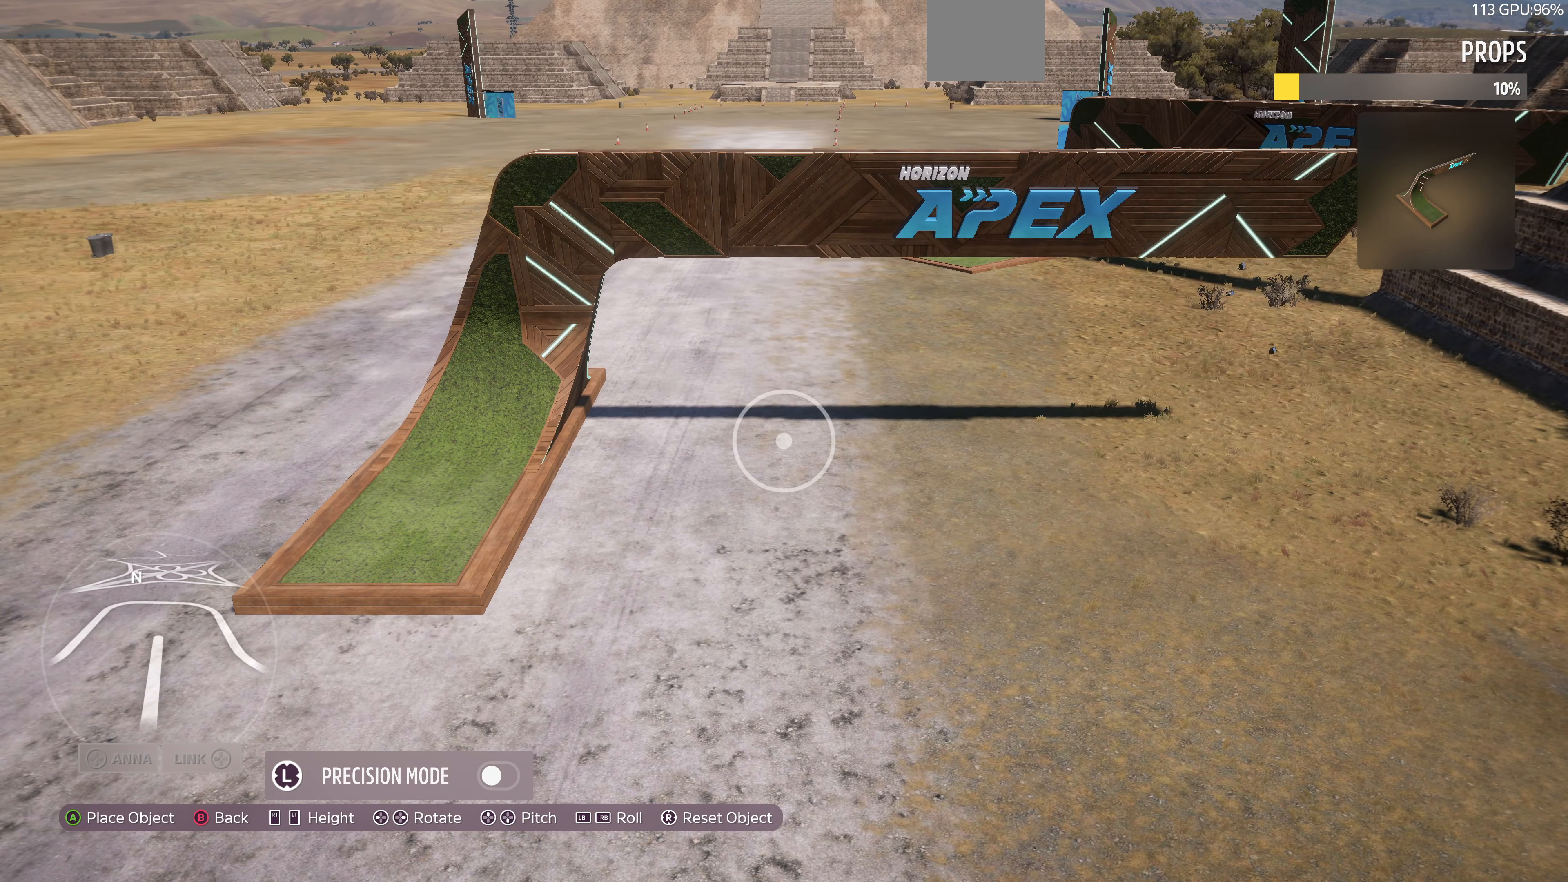
{"buttons": [], "left_stick": "up", "right_stick": "center", "events": [[433, "CROSS", "down"], [500, "CROSS", "up"], [500, "left_stick", "up"]]}
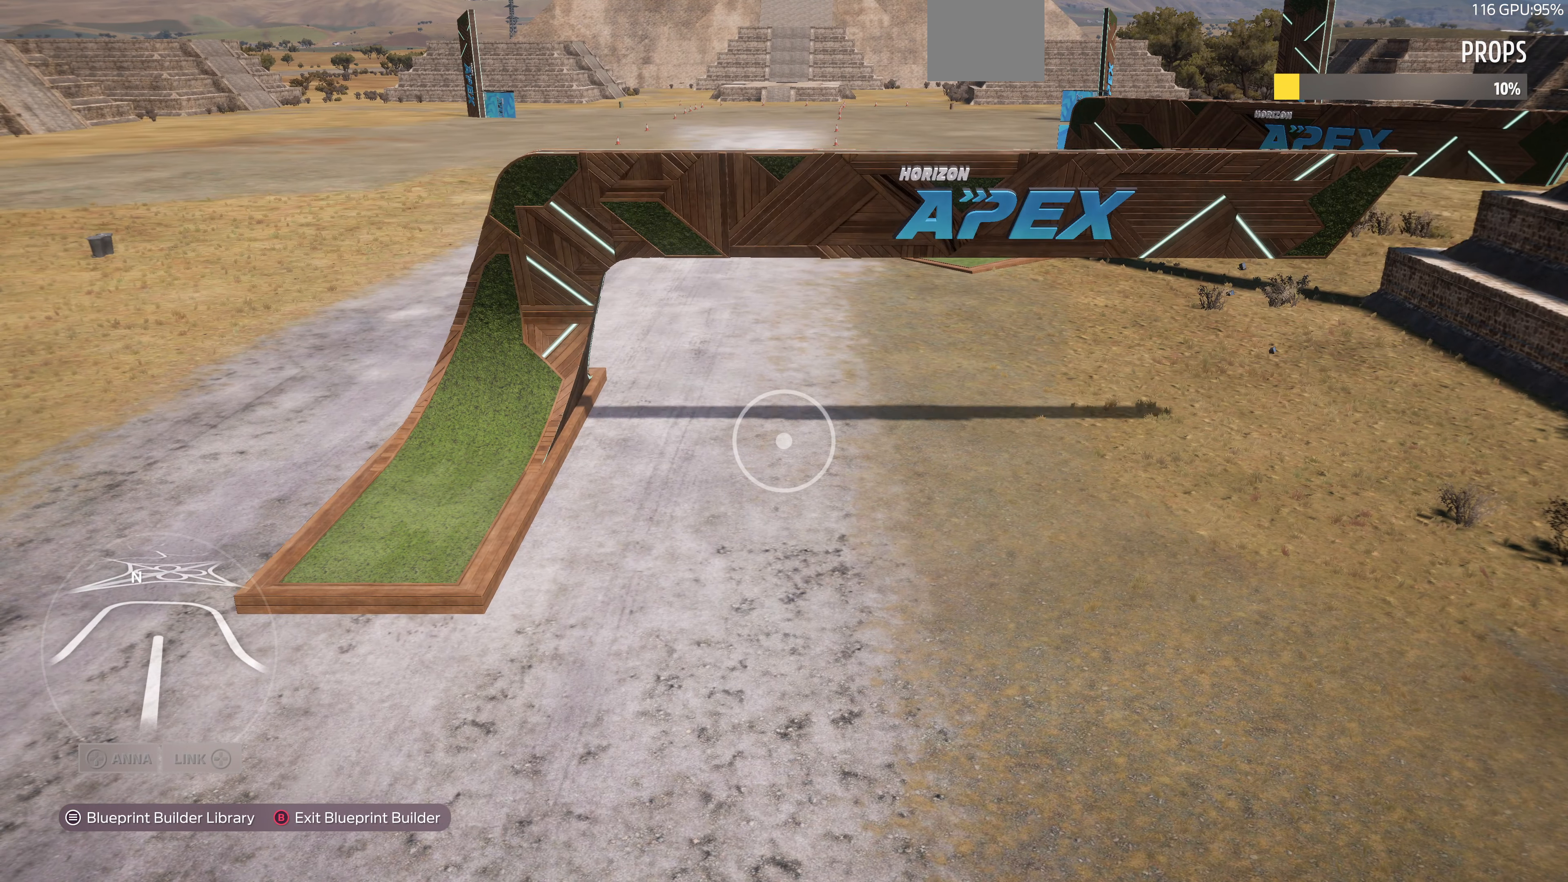
{"buttons": ["R2"], "left_stick": "up", "right_stick": "left", "events": [[166, "right_stick", "down-left"], [266, "R2", "down"], [300, "right_stick", "left"]]}
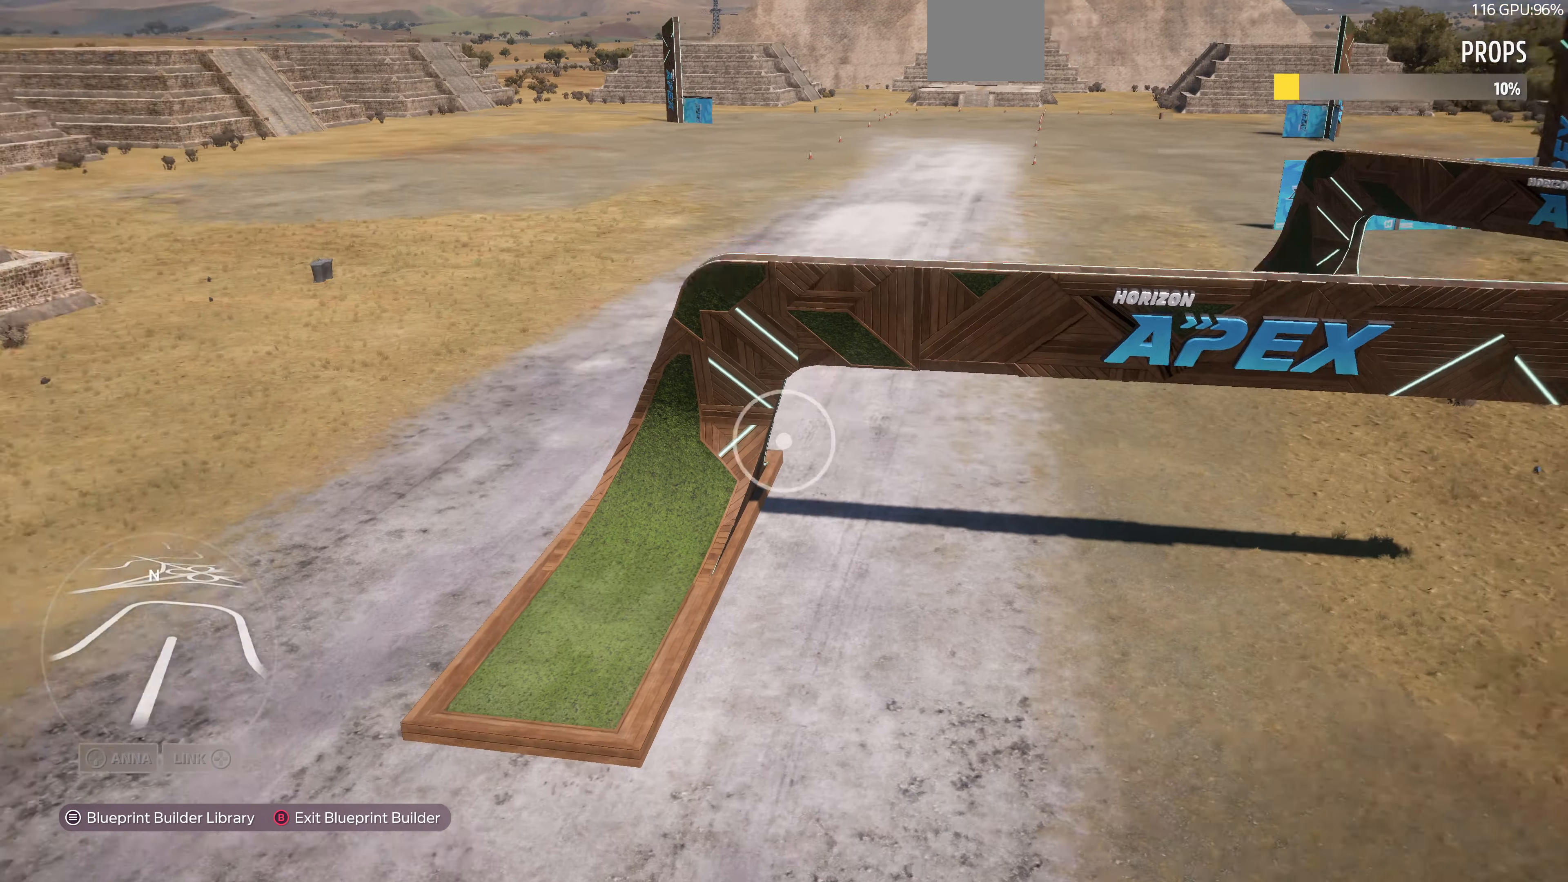
{"buttons": [], "left_stick": "up-right", "right_stick": "left", "events": [[100, "left_stick", "up-right"], [200, "R2", "up"]]}
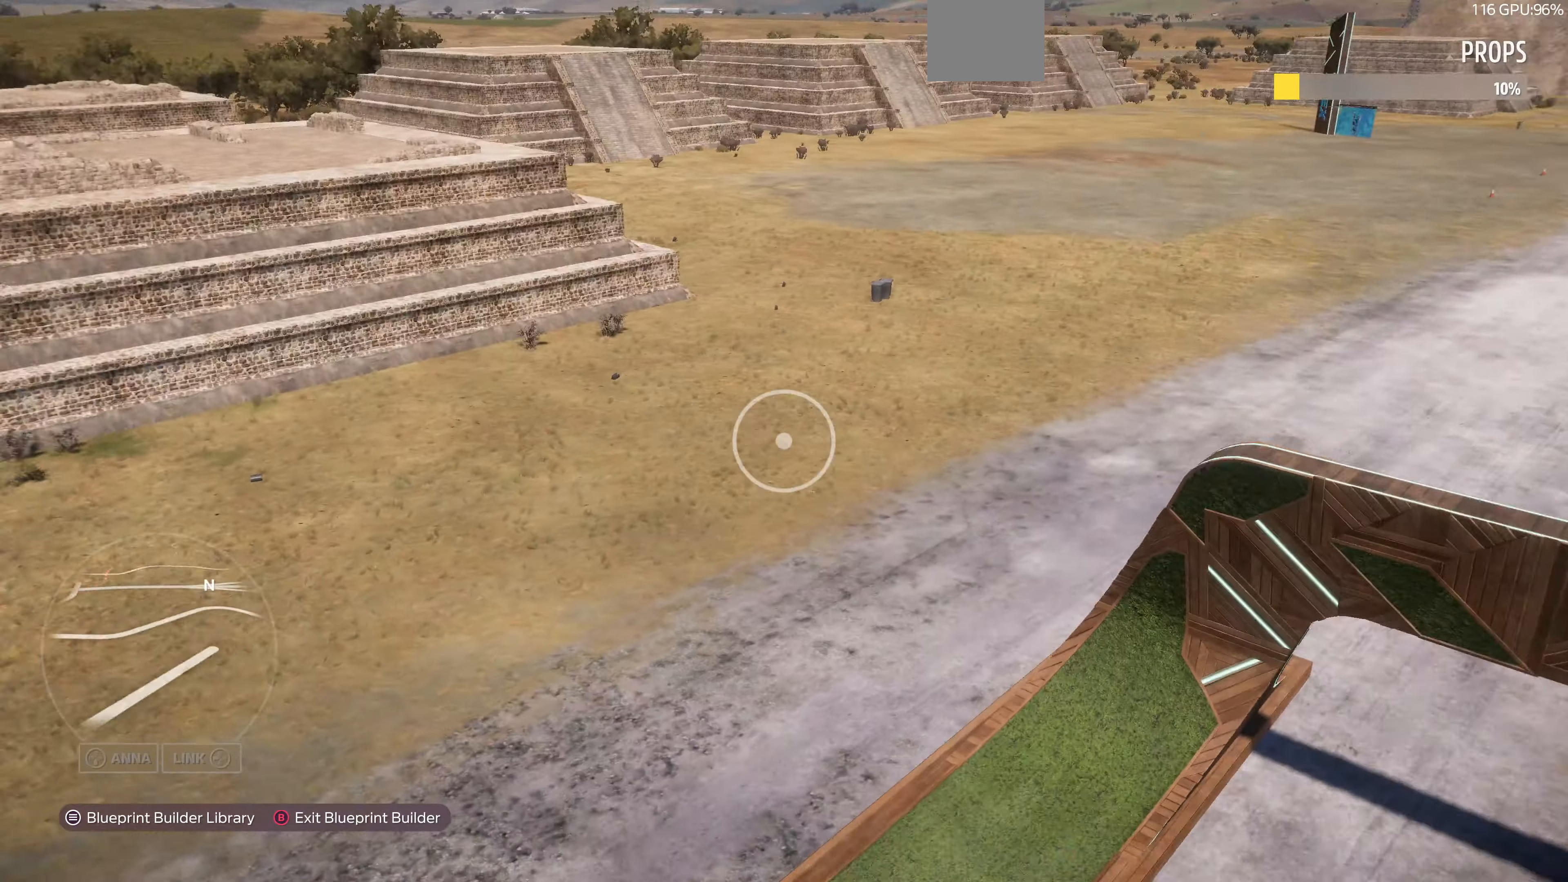
{"buttons": [], "left_stick": "up-right", "right_stick": "left", "events": []}
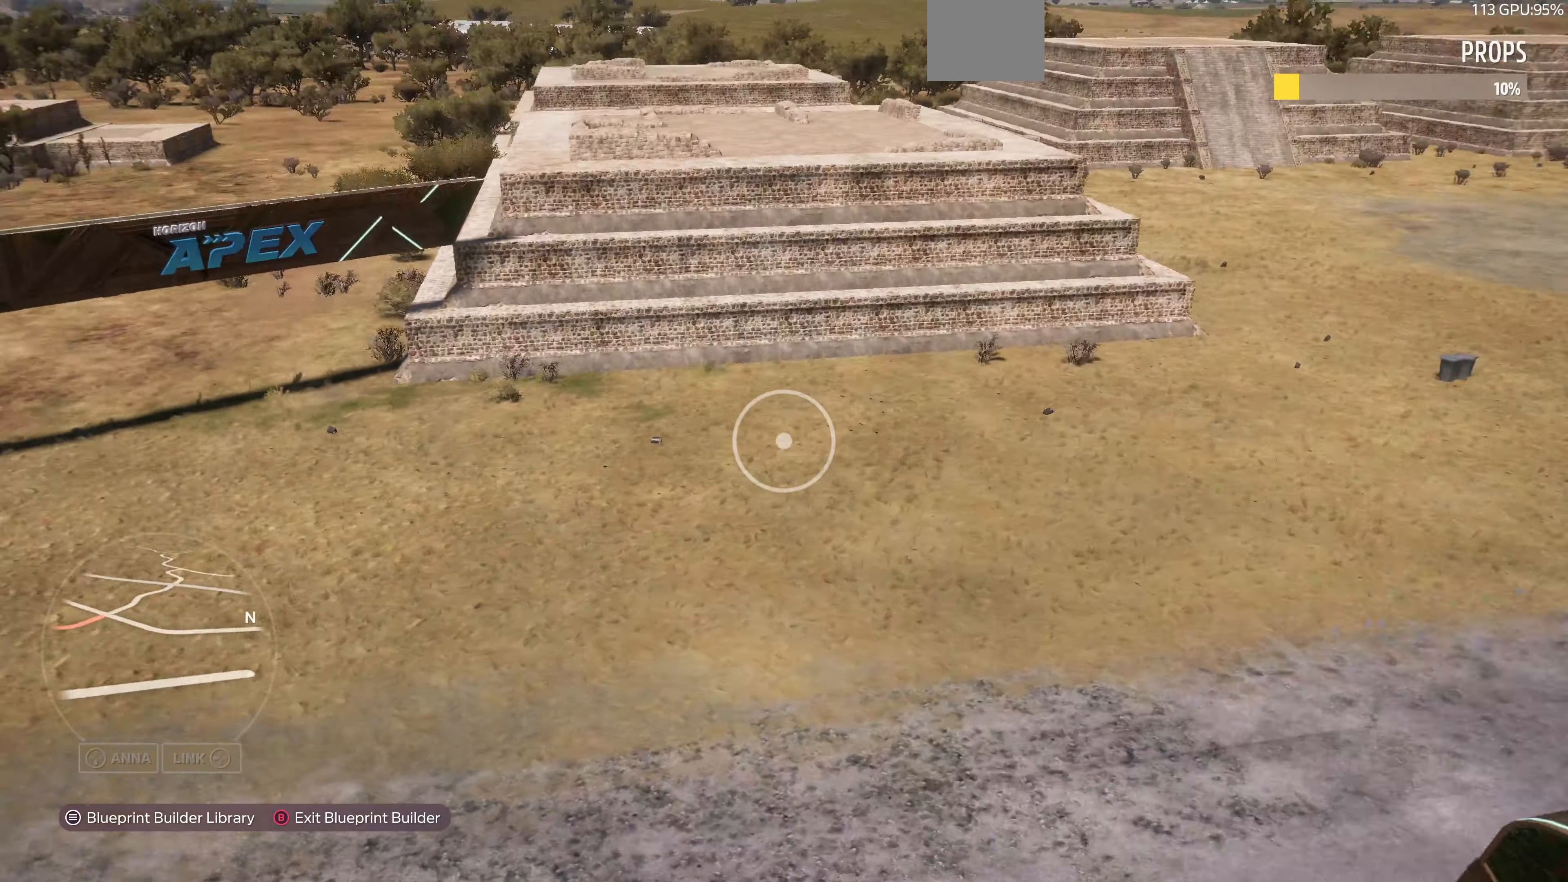
{"buttons": [], "left_stick": "right", "right_stick": "left", "events": [[234, "left_stick", "right"]]}
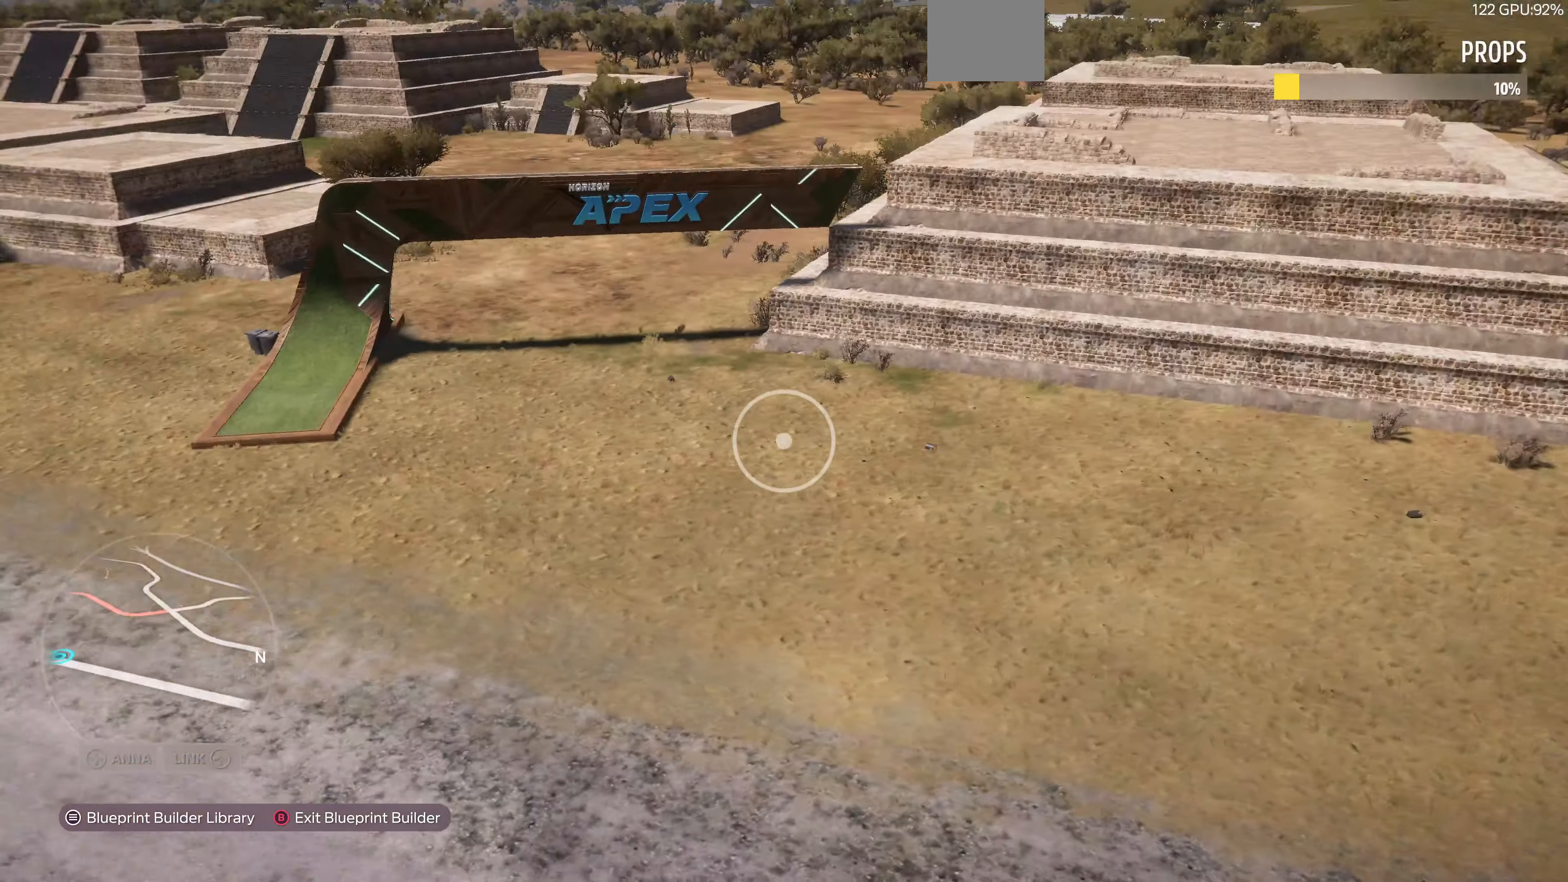
{"buttons": ["L2"], "left_stick": "down-right", "right_stick": "left", "events": [[134, "left_stick", "down-right"], [400, "L2", "down"]]}
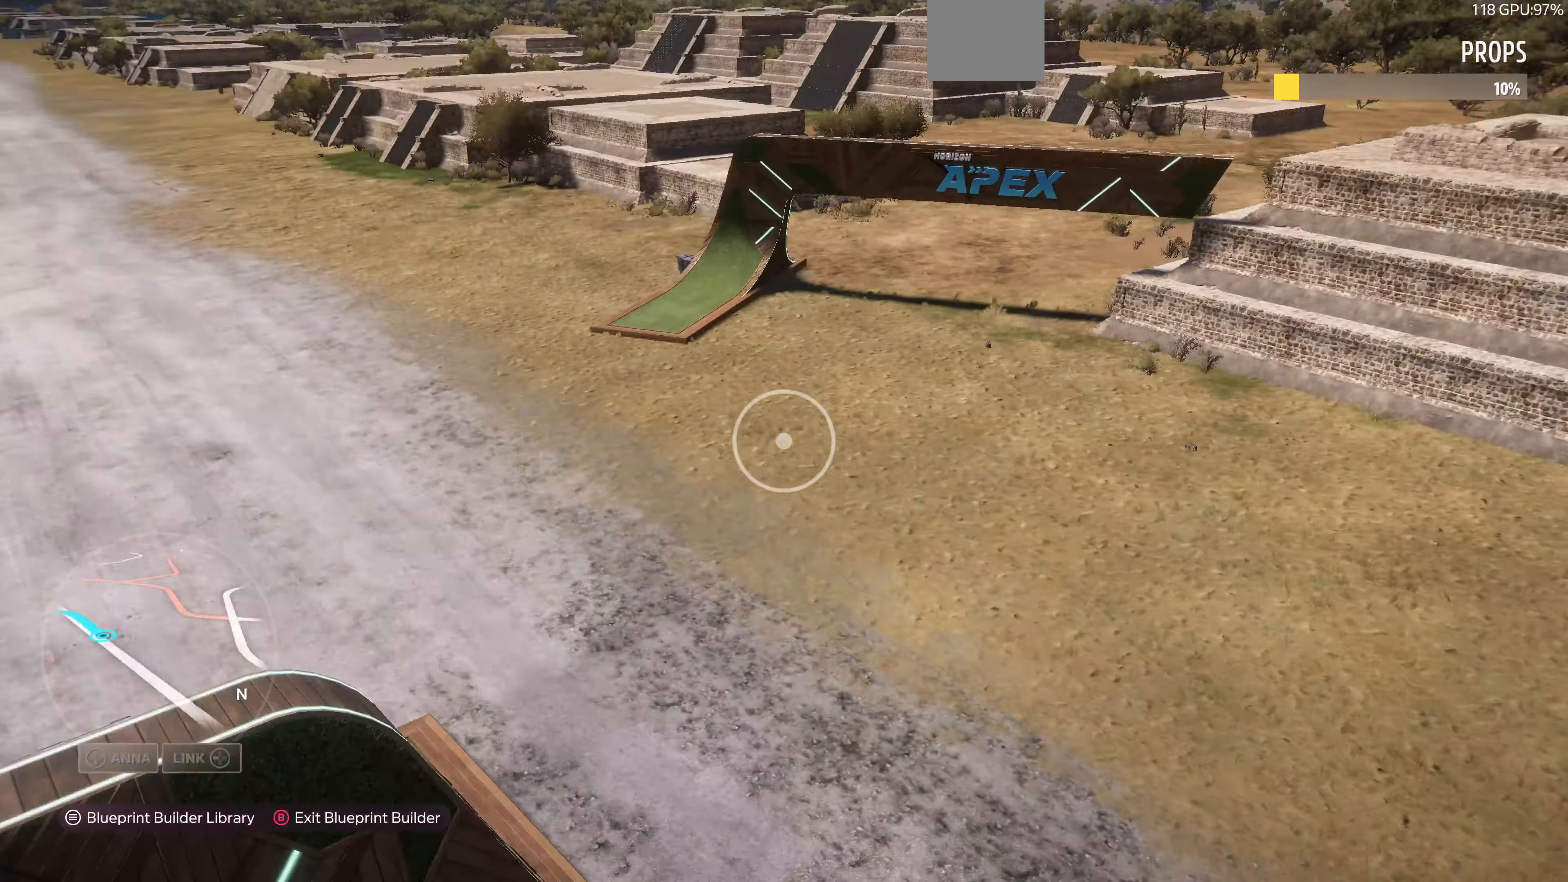
{"buttons": [], "left_stick": "down-right", "right_stick": "center", "events": [[234, "L2", "up"], [267, "right_stick", "center"]]}
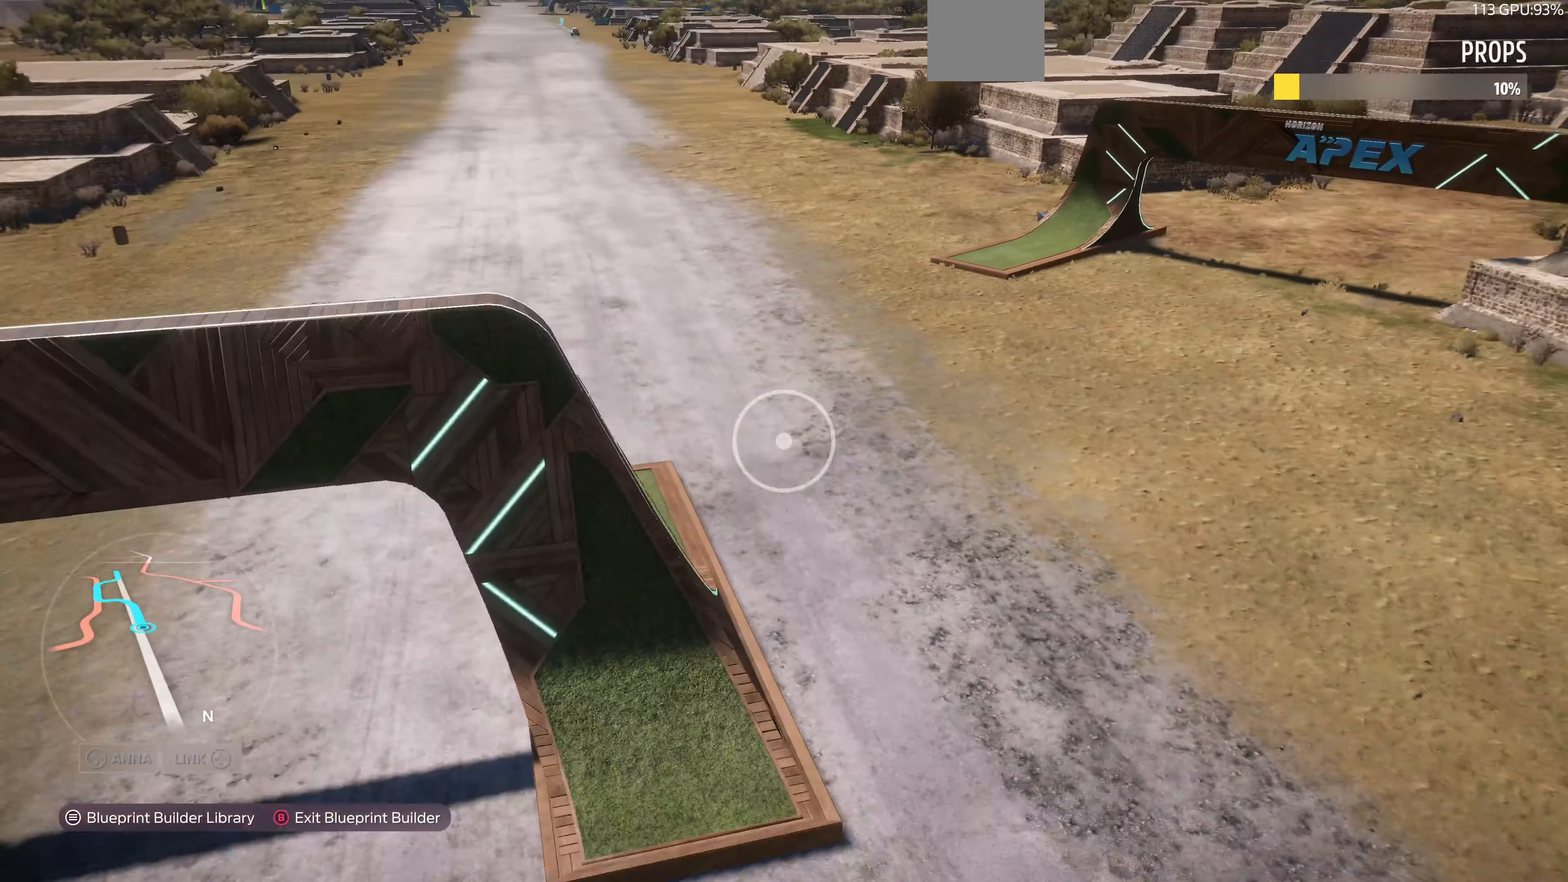
{"buttons": [], "left_stick": "down-right", "right_stick": "center", "events": [[167, "L2", "down"], [167, "right_stick", "left"], [334, "right_stick", "center"], [400, "L2", "up"]]}
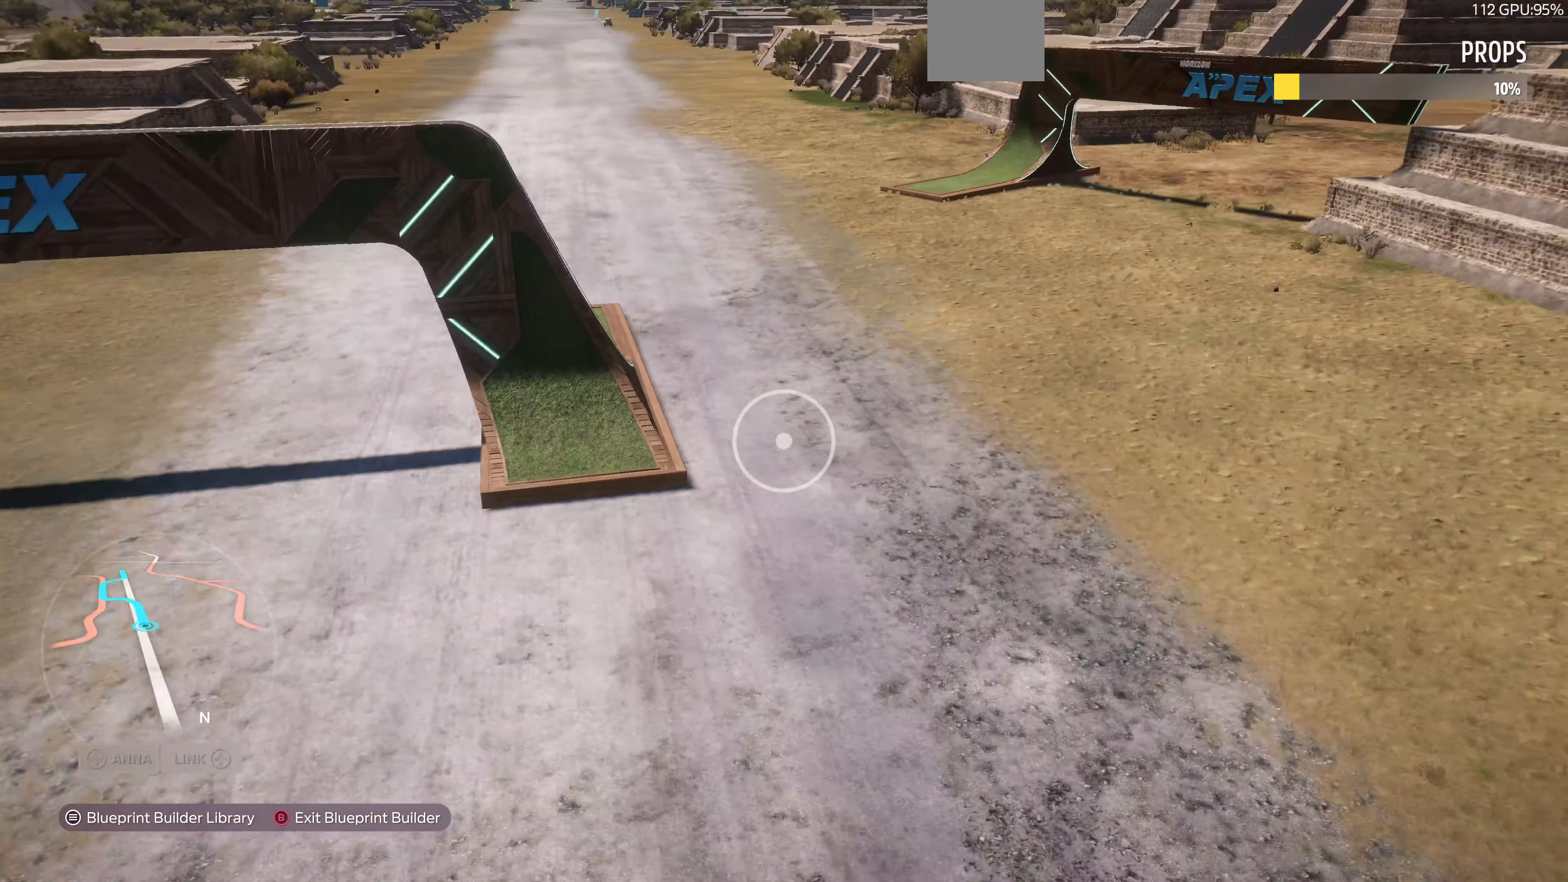
{"buttons": [], "left_stick": "center", "right_stick": "down-left", "events": [[134, "right_stick", "down-left"], [267, "left_stick", "down"], [300, "R2", "down"], [434, "R2", "up"], [500, "left_stick", "center"]]}
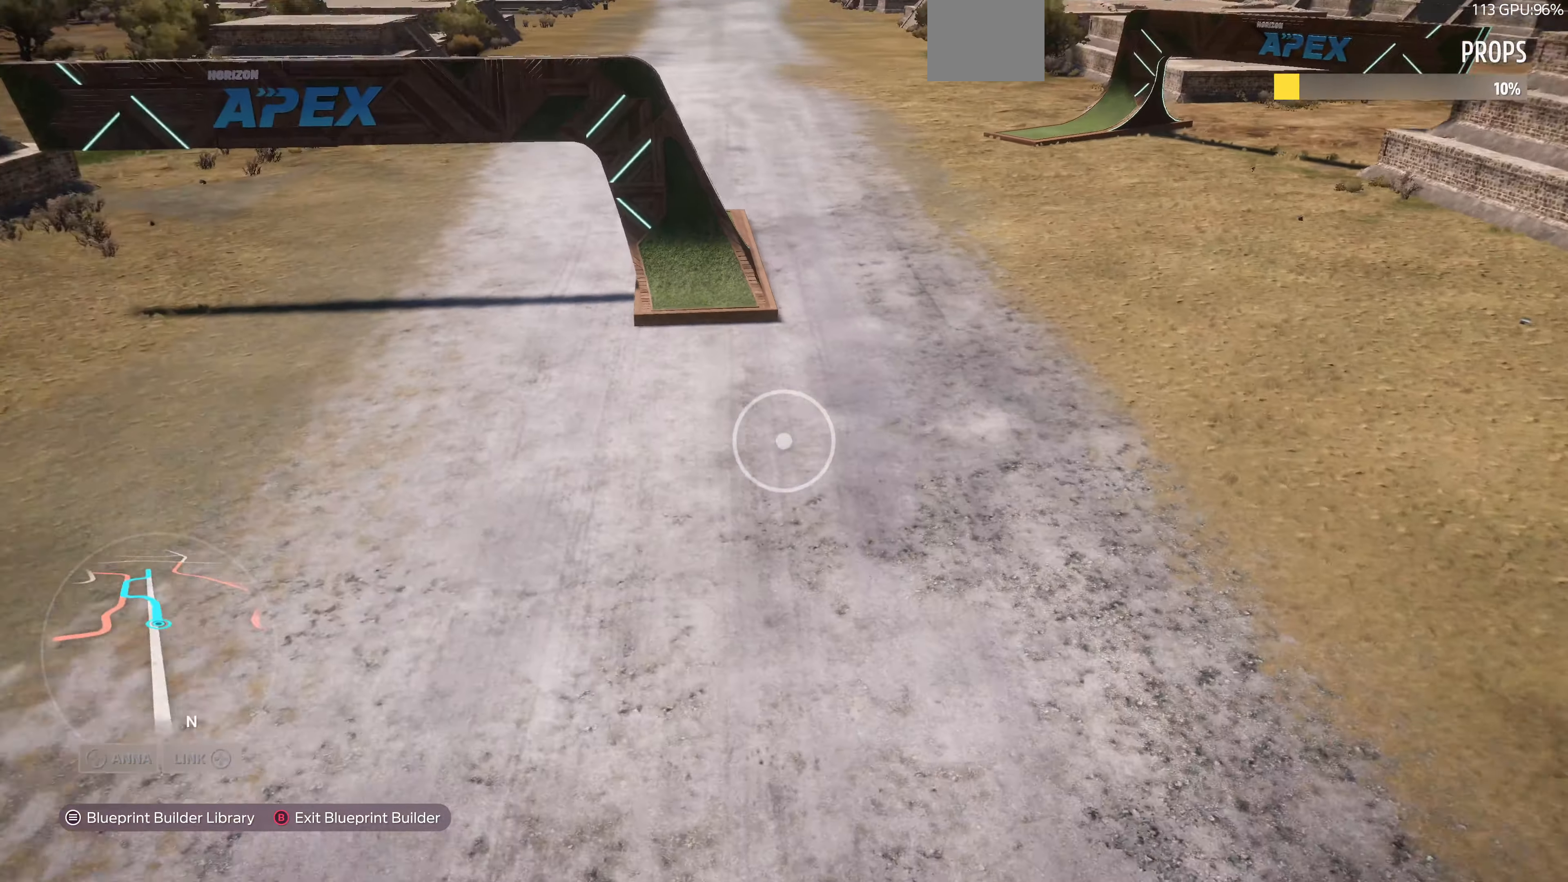
{"buttons": ["R2"], "left_stick": "up-left", "right_stick": "center", "events": [[67, "left_stick", "up"], [67, "right_stick", "center"], [100, "R2", "down"], [367, "left_stick", "up-left"]]}
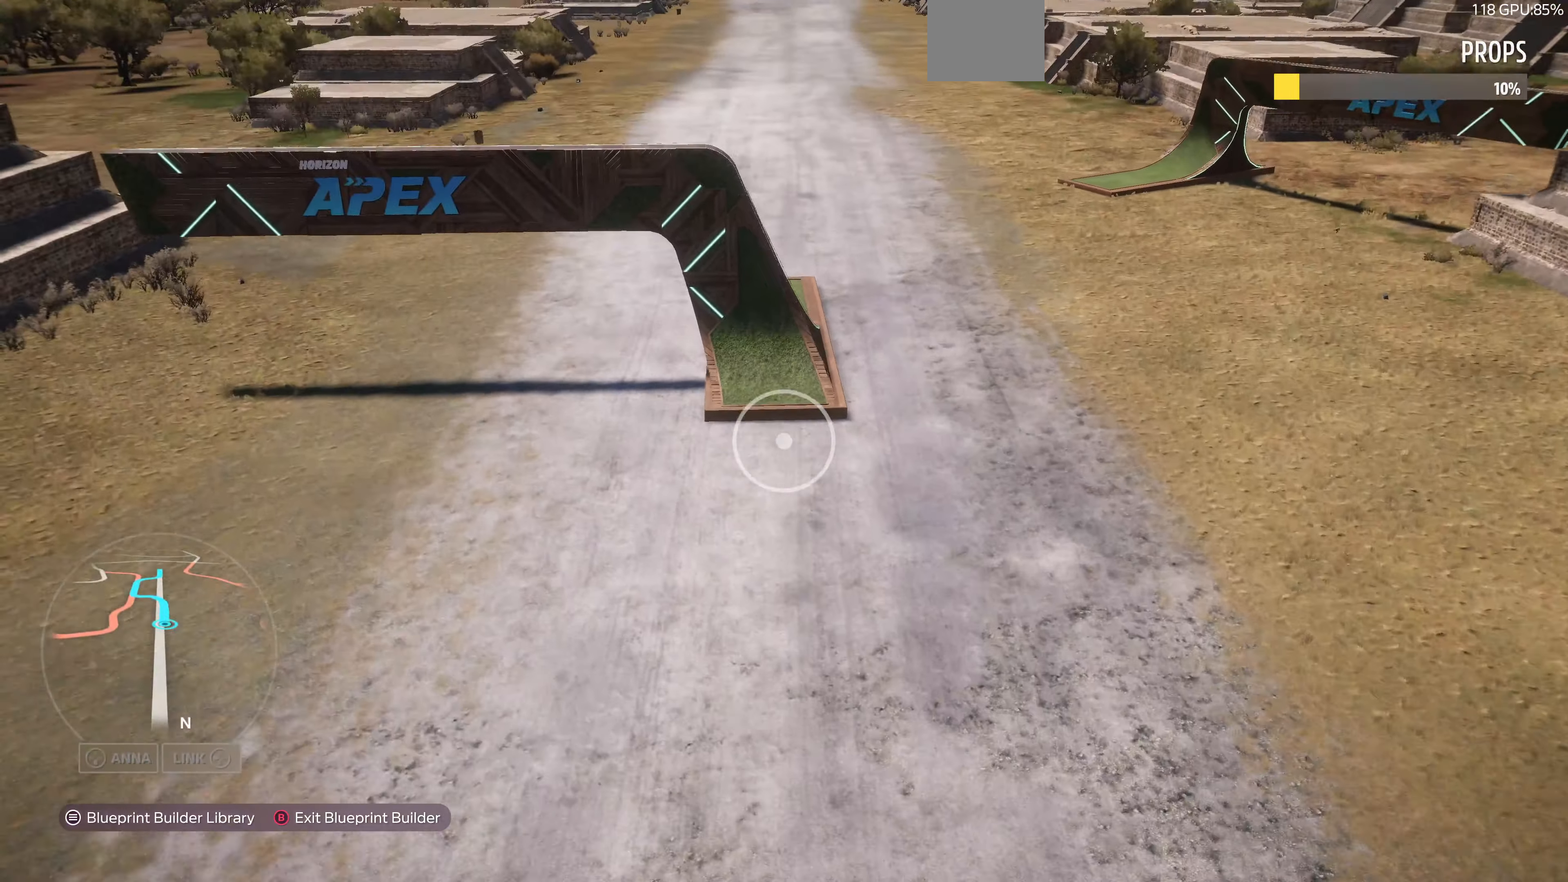
{"buttons": ["CROSS"], "left_stick": "center", "right_stick": "center", "events": [[267, "R2", "up"], [400, "left_stick", "center"], [467, "CROSS", "down"]]}
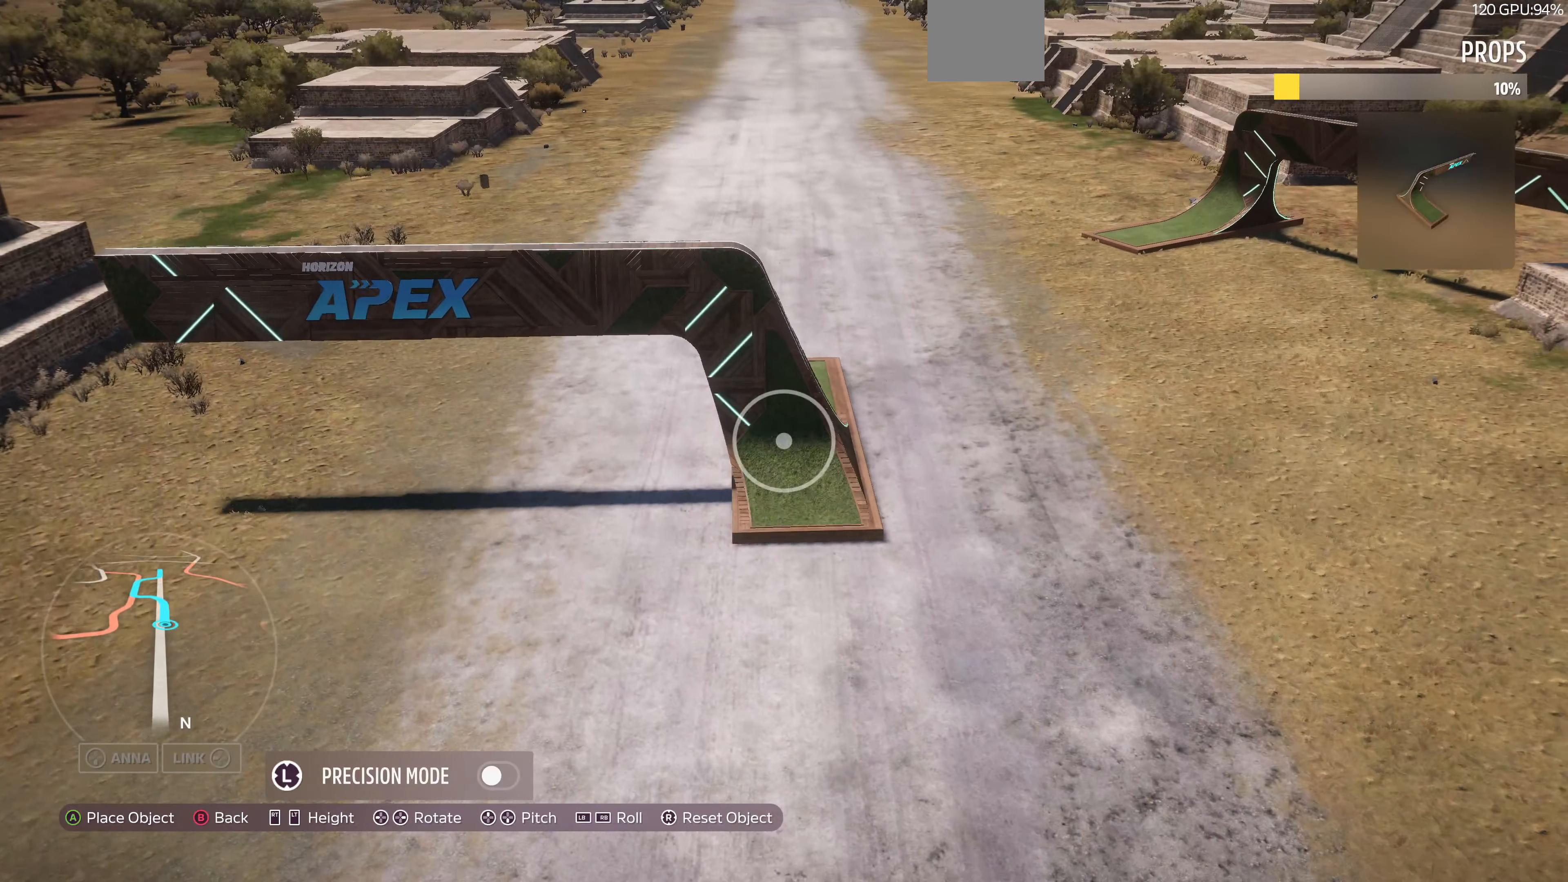
{"buttons": [], "left_stick": "left", "right_stick": "center", "events": [[67, "left_stick", "left"], [134, "CROSS", "up"]]}
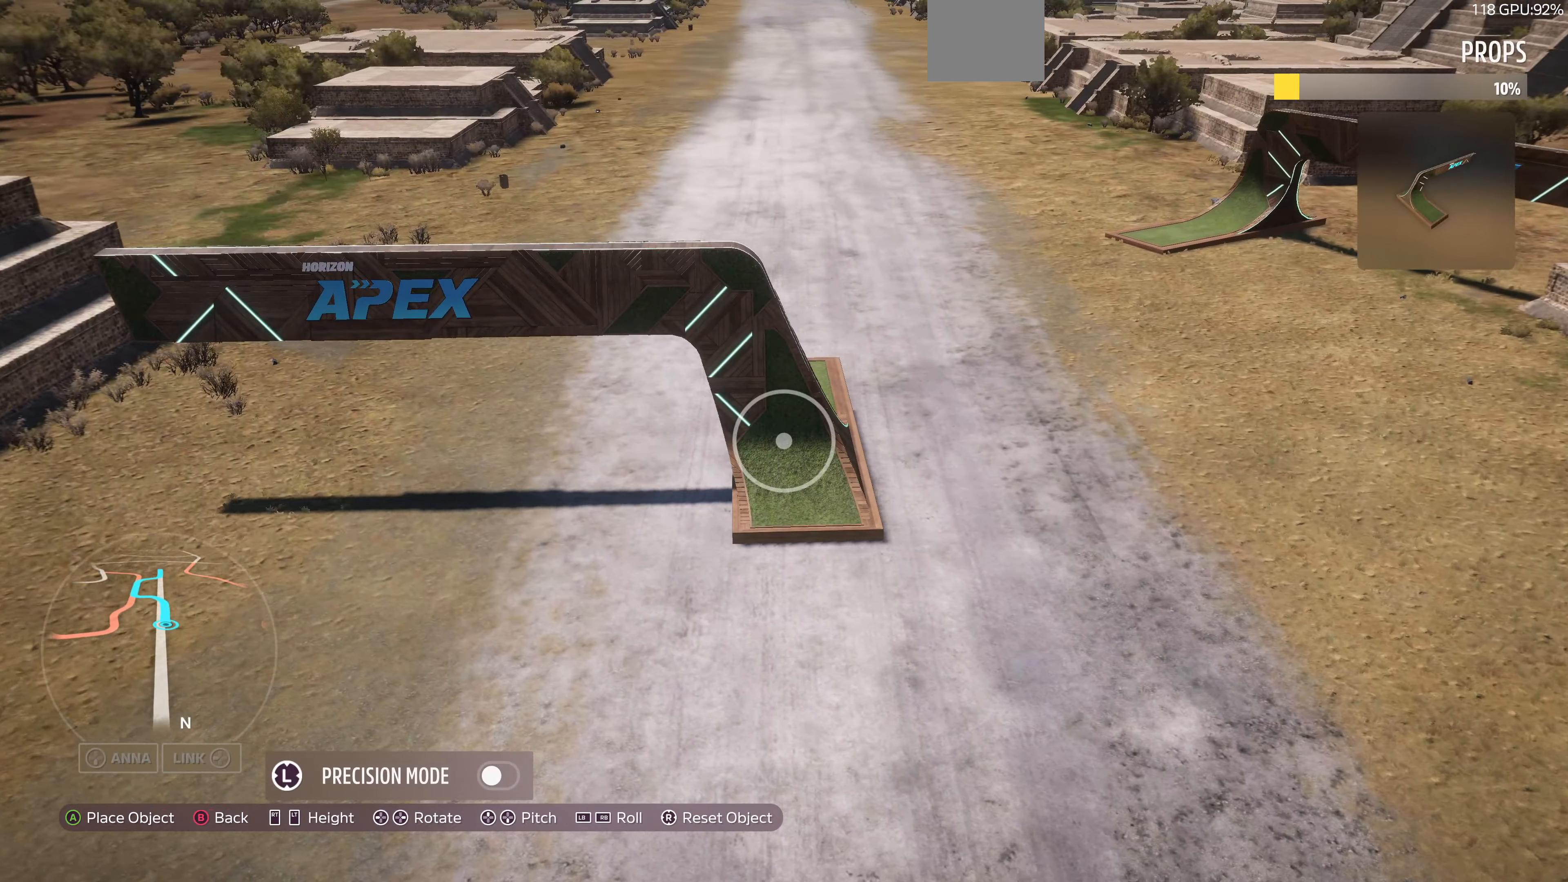
{"buttons": [], "left_stick": "center", "right_stick": "center", "events": [[134, "right_stick", "right"], [234, "left_stick", "center"], [300, "right_stick", "center"]]}
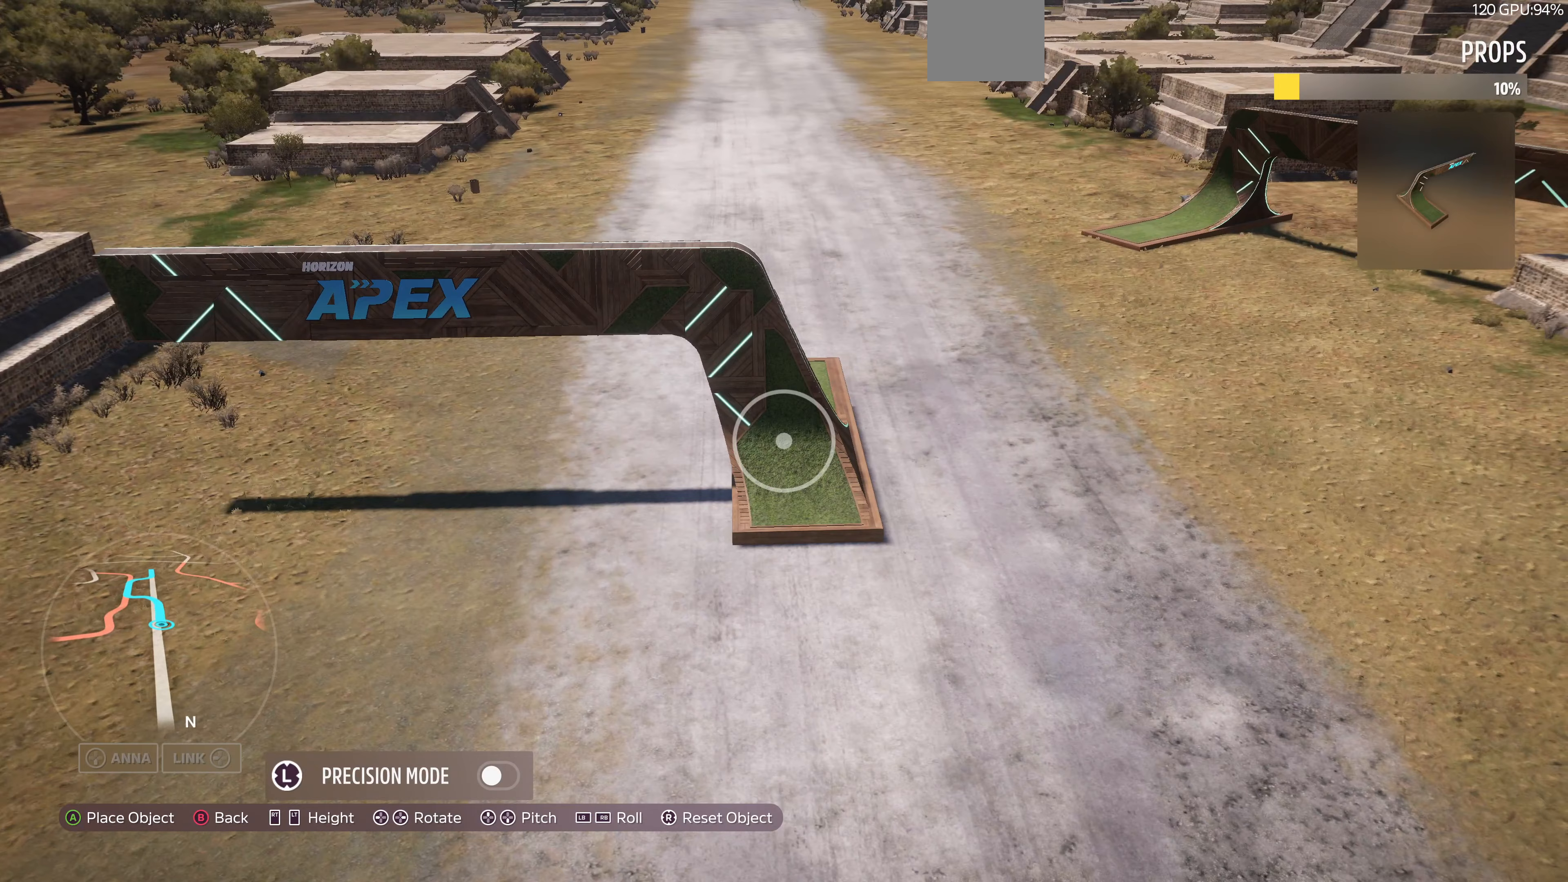
{"buttons": [], "left_stick": "center", "right_stick": "left", "events": [[133, "right_stick", "left"], [200, "left_stick", "left"], [267, "right_stick", "center"], [333, "left_stick", "center"], [467, "right_stick", "left"]]}
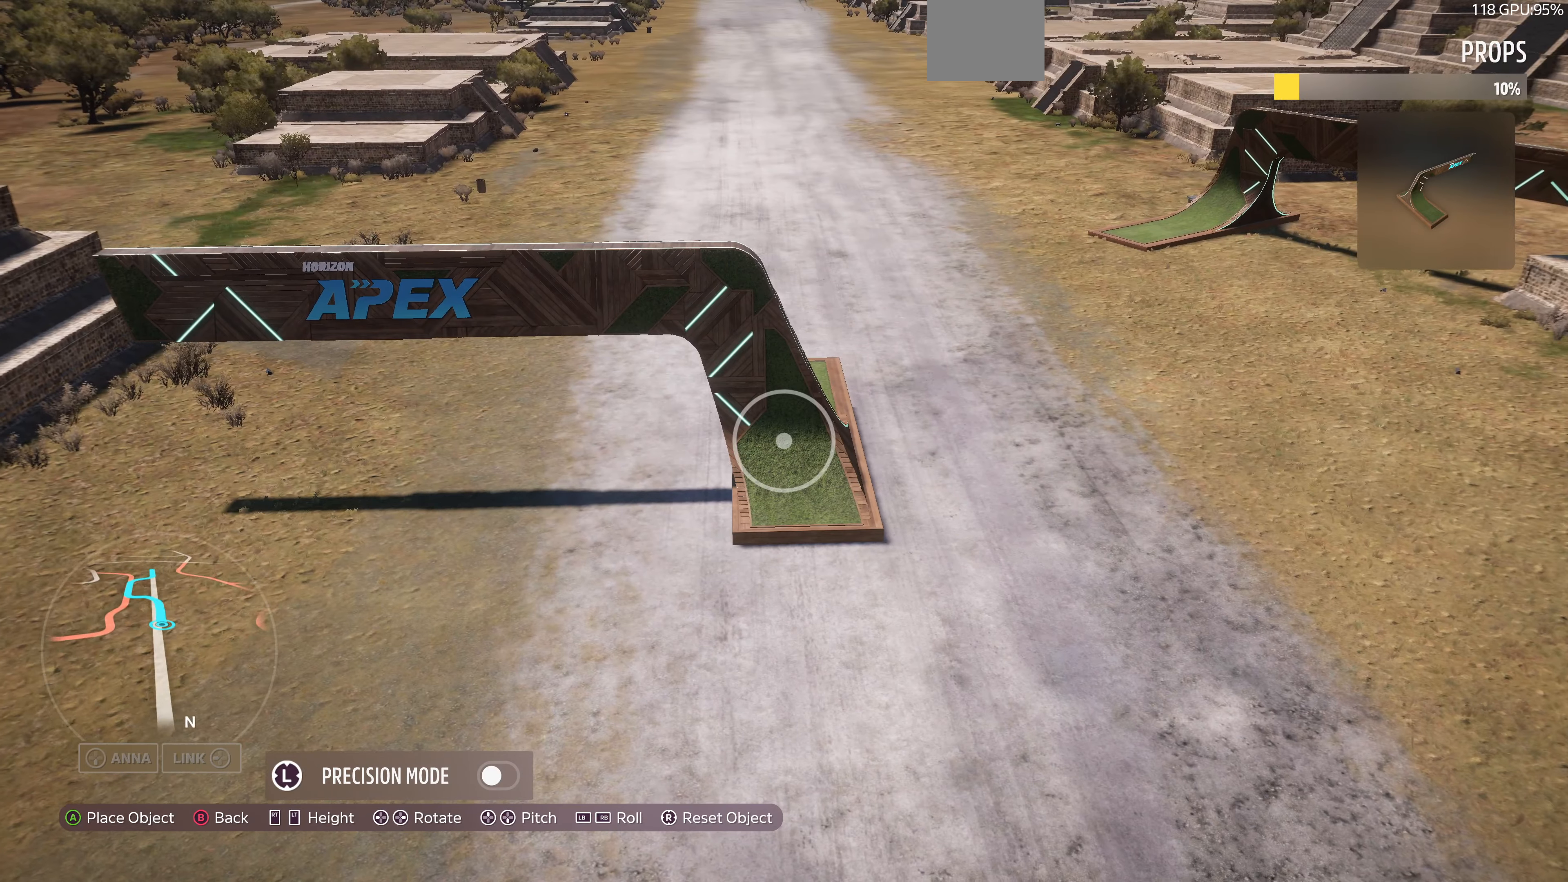
{"buttons": [], "left_stick": "center", "right_stick": "left", "events": [[33, "right_stick", "center"], [267, "left_stick", "left"], [500, "left_stick", "center"], [500, "right_stick", "left"]]}
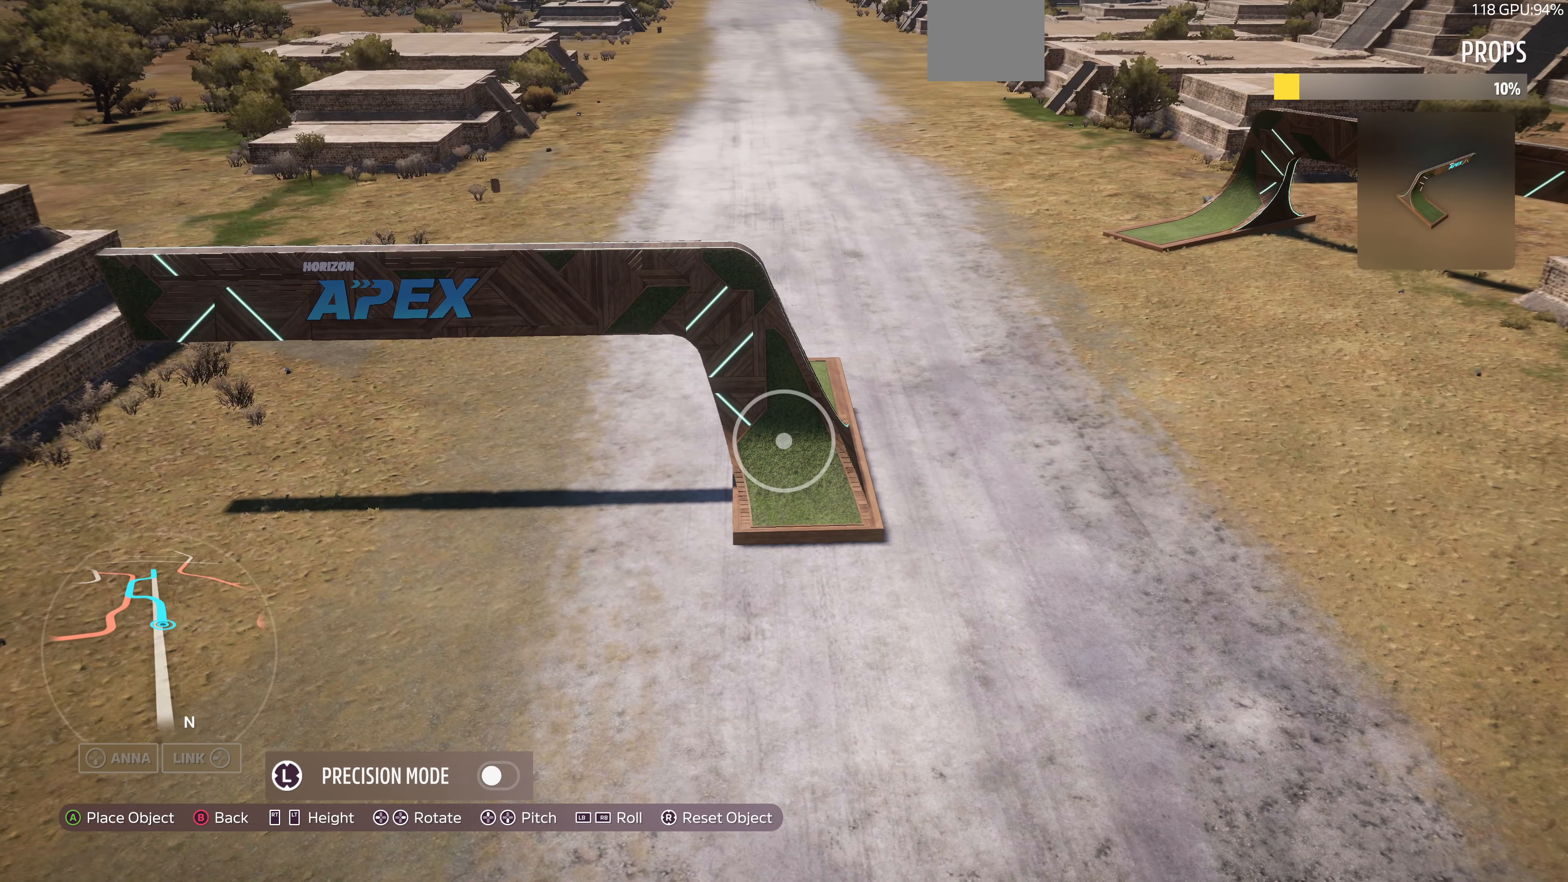
{"buttons": [], "left_stick": "center", "right_stick": "center", "events": [[100, "right_stick", "center"], [167, "left_stick", "right"], [300, "left_stick", "center"]]}
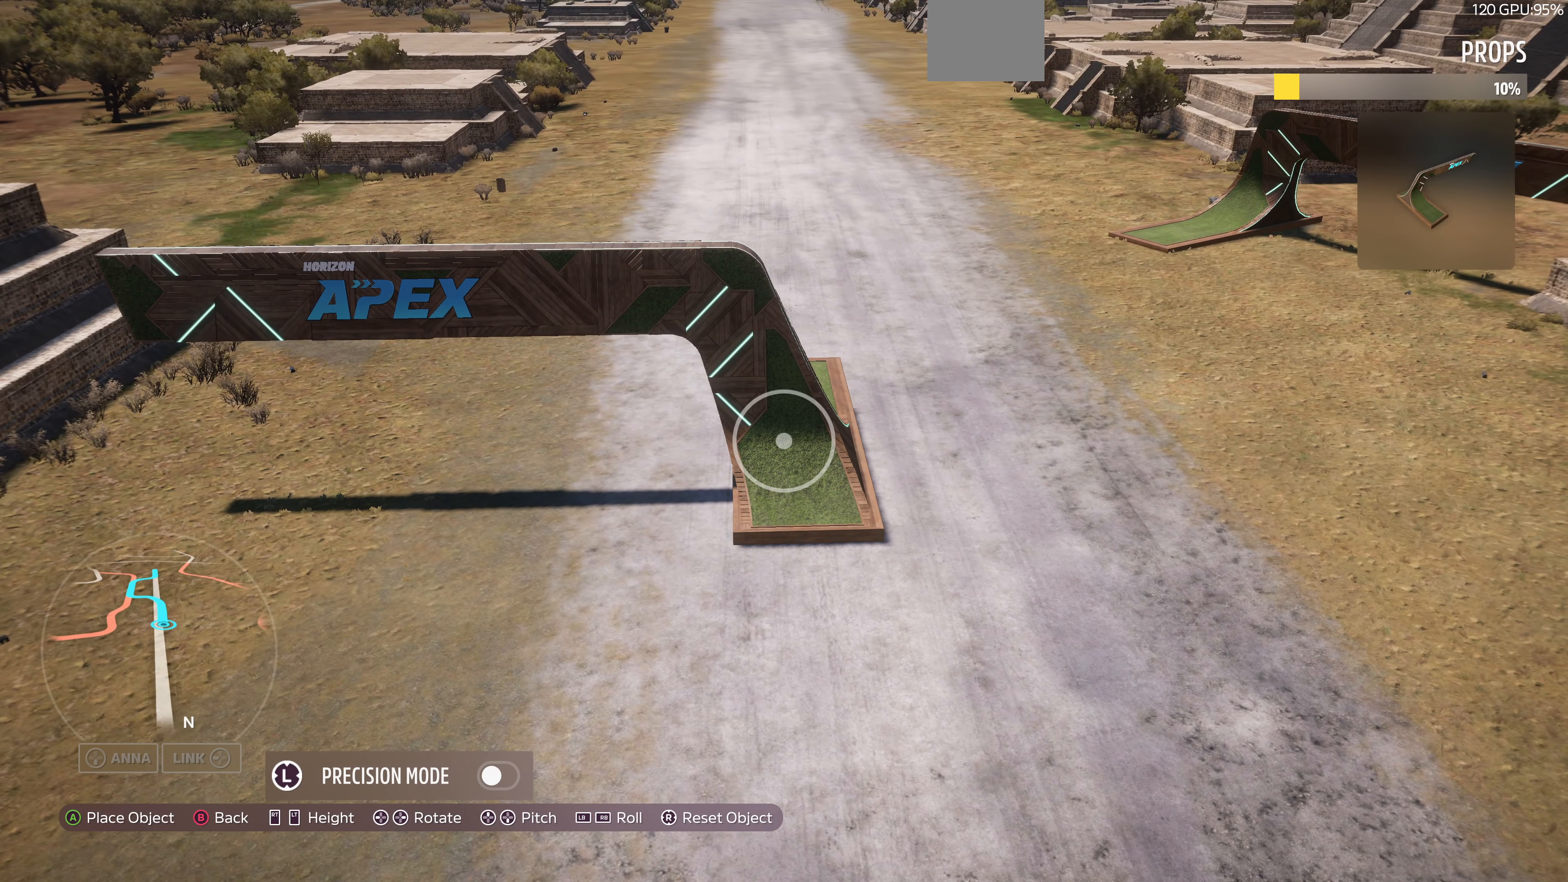
{"buttons": ["CROSS"], "left_stick": "right", "right_stick": "center", "events": [[400, "CROSS", "down"], [400, "left_stick", "right"]]}
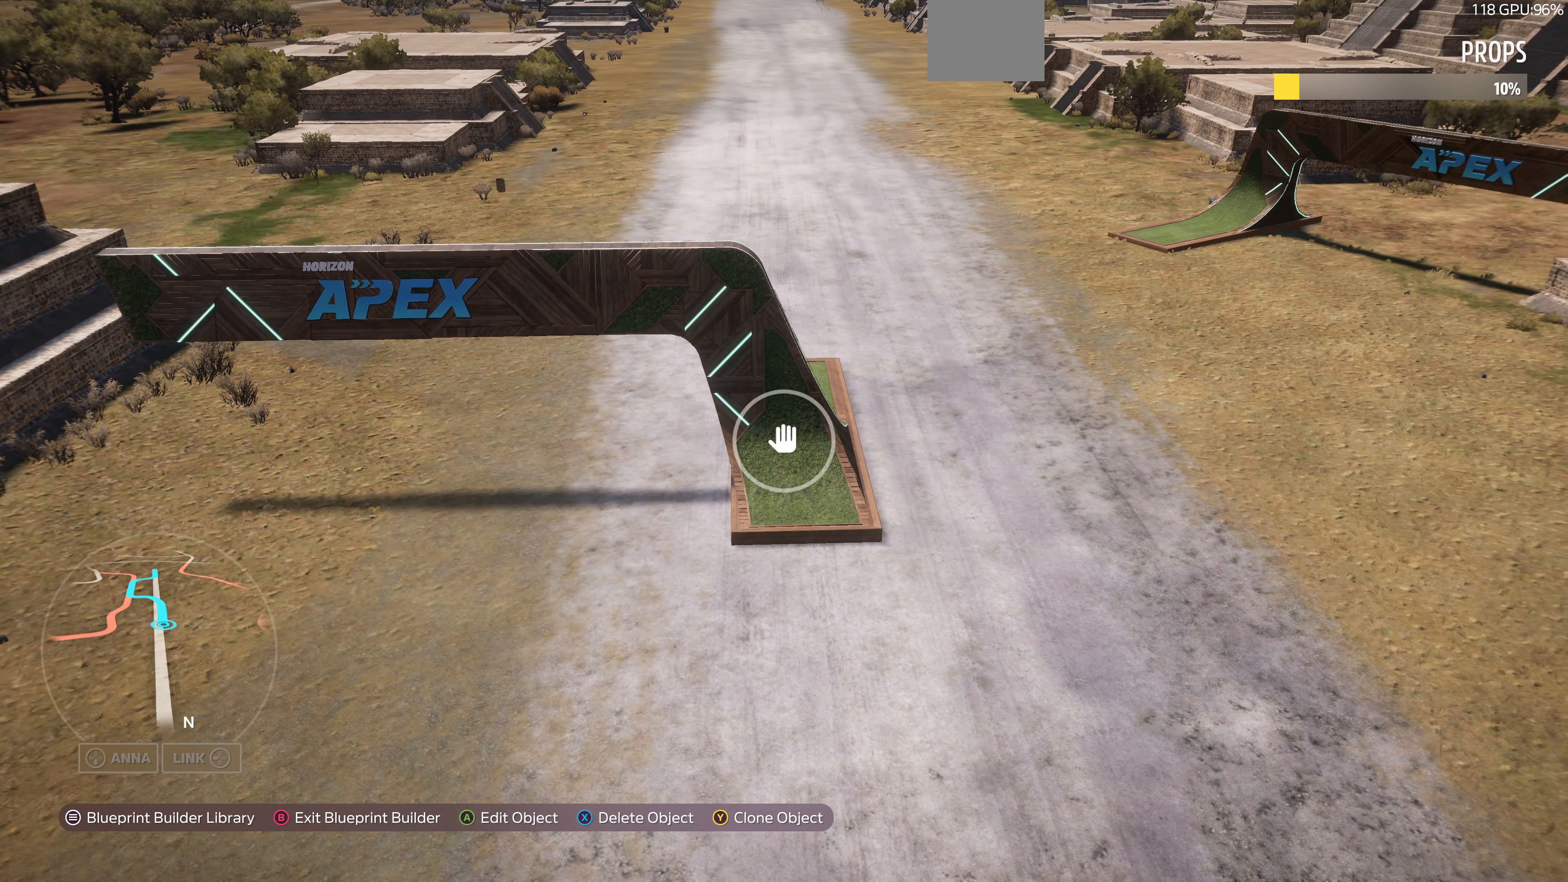
{"buttons": [], "left_stick": "right", "right_stick": "center", "events": [[33, "CROSS", "up"]]}
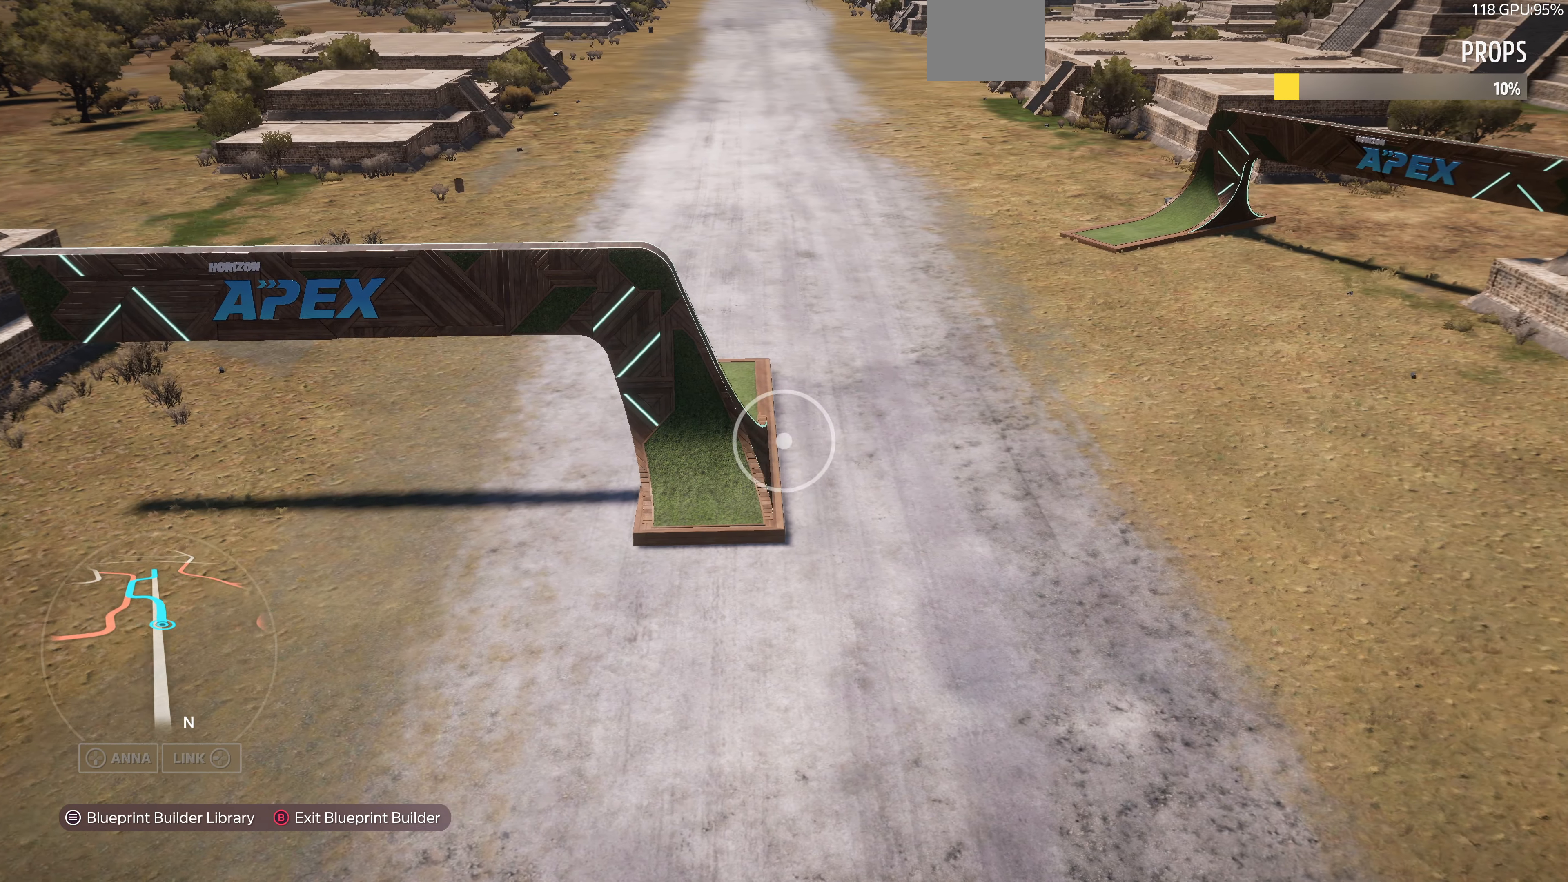
{"buttons": [], "left_stick": "right", "right_stick": "center", "events": [[67, "left_stick", "center"], [133, "START", "down"], [200, "START", "up"], [367, "CROSS", "down"], [433, "left_stick", "right"], [500, "CROSS", "up"]]}
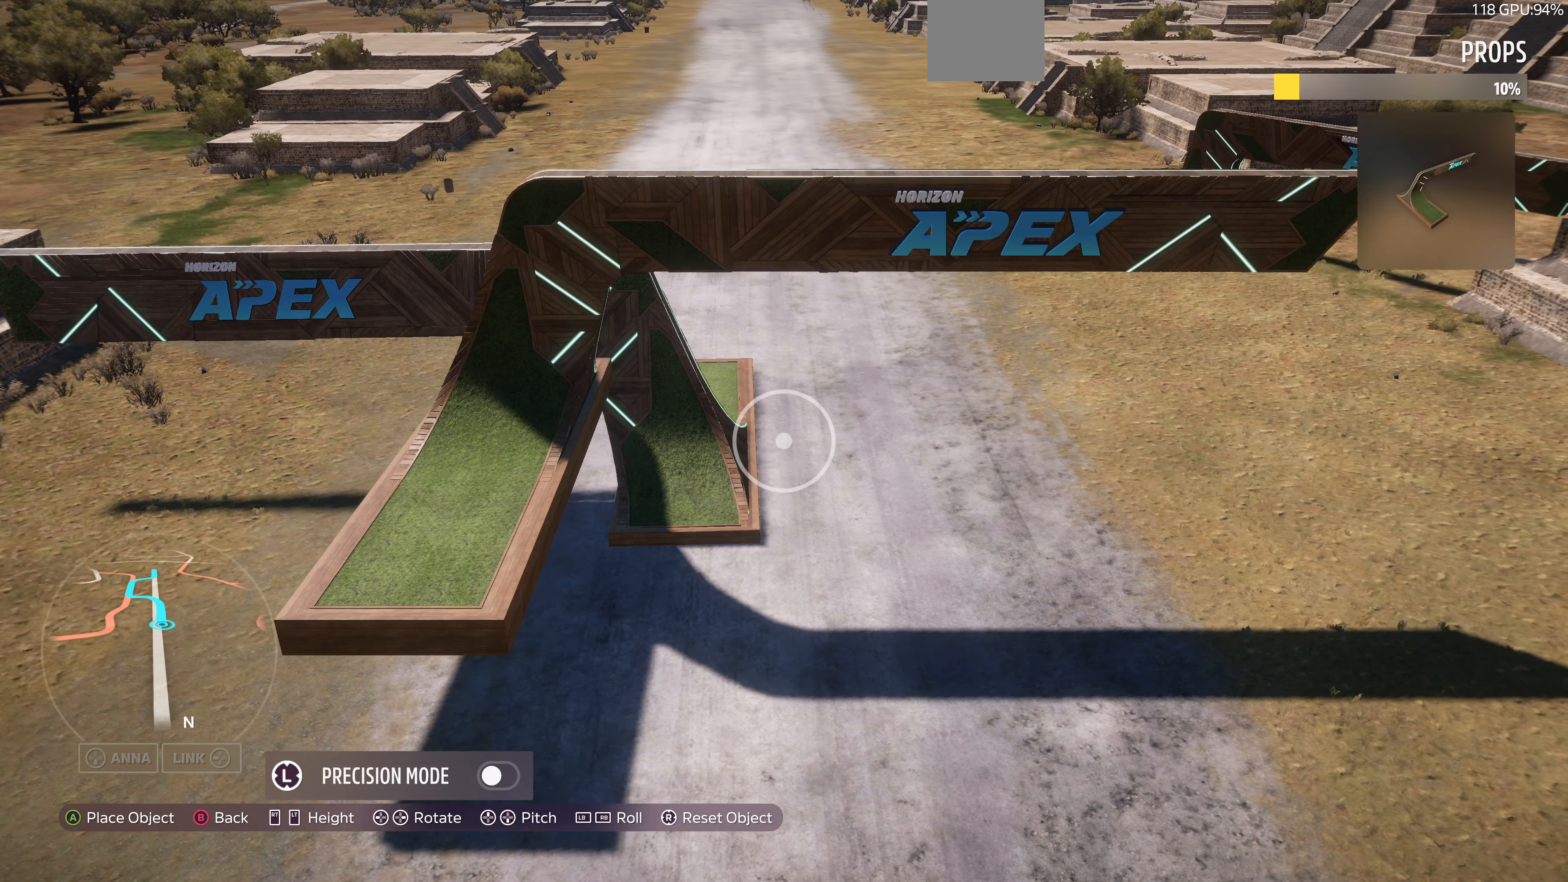
{"buttons": ["L2"], "left_stick": "up-right", "right_stick": "center", "events": [[67, "left_stick", "up-right"], [433, "L2", "down"]]}
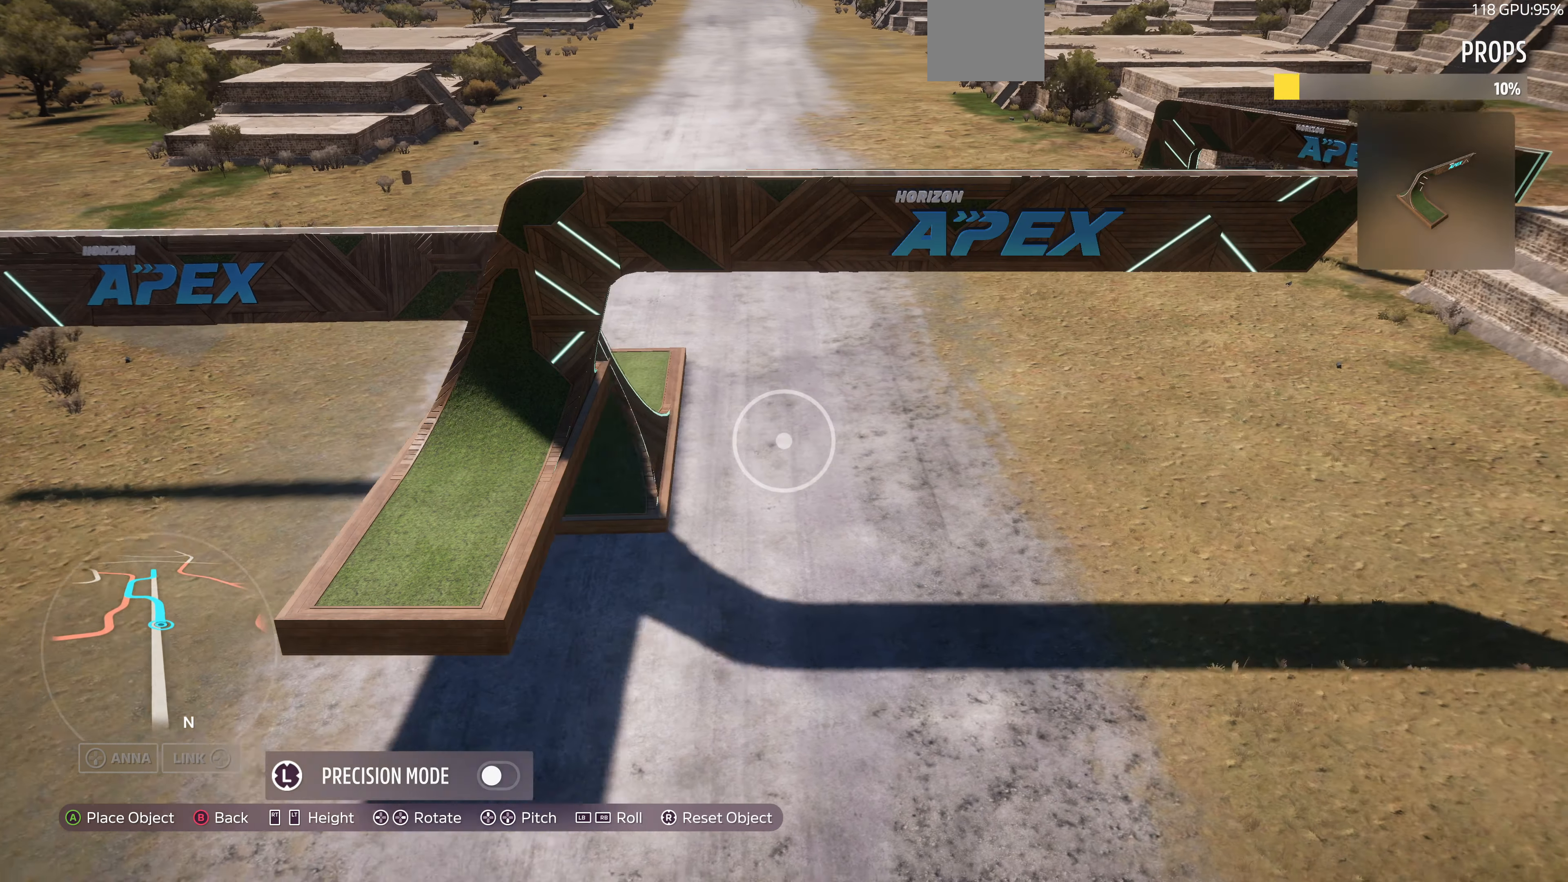
{"buttons": ["L2"], "left_stick": "up", "right_stick": "center", "events": [[267, "left_stick", "up"]]}
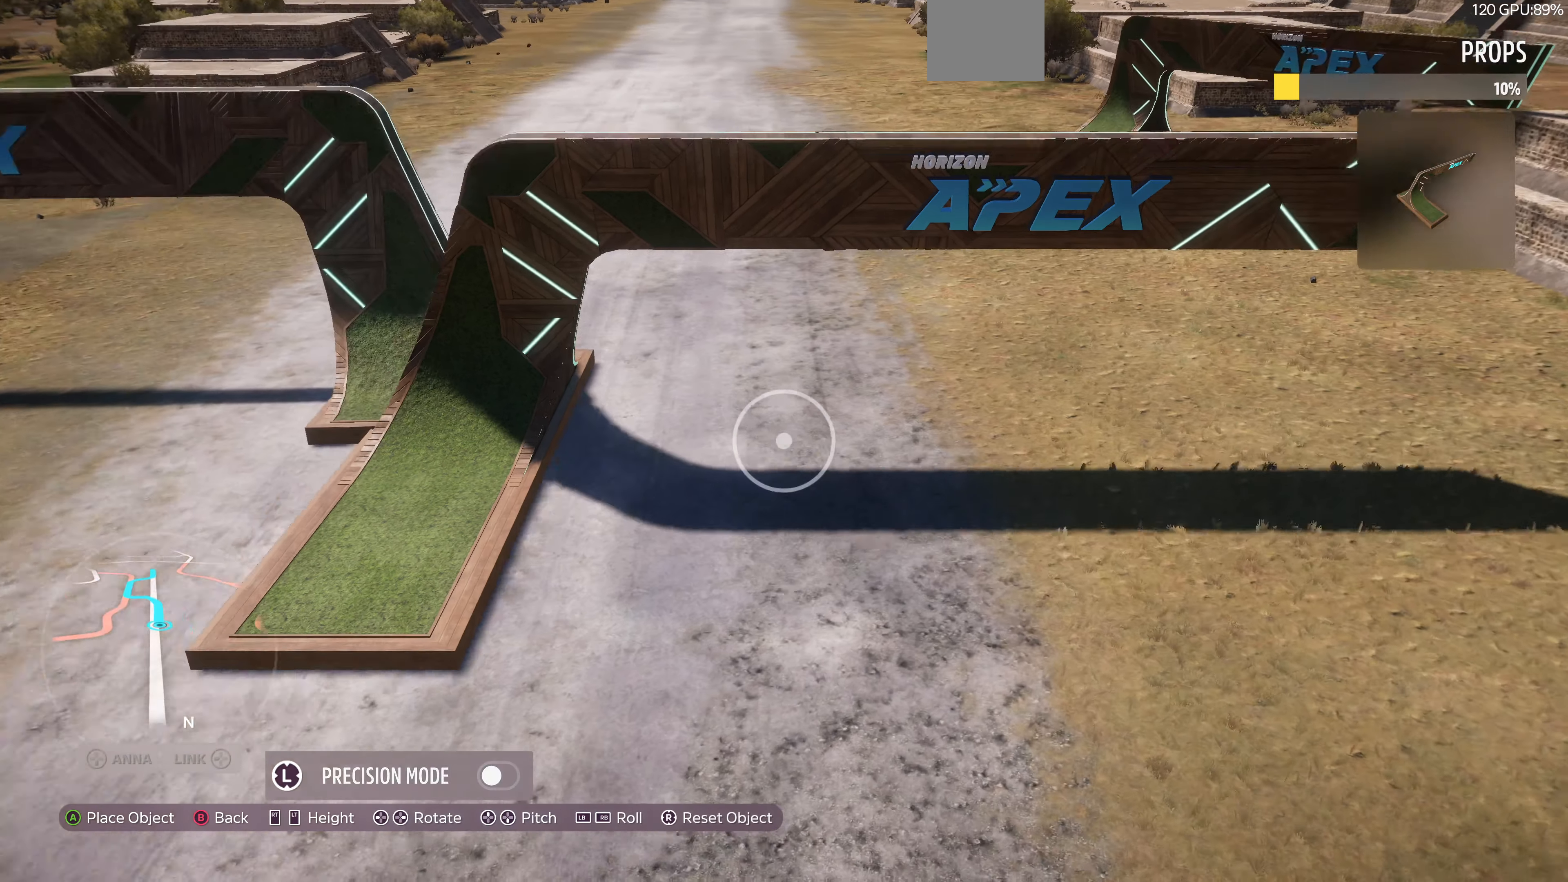
{"buttons": [], "left_stick": "up", "right_stick": "center", "events": [[100, "L2", "up"], [167, "L2", "down"], [233, "L2", "up"]]}
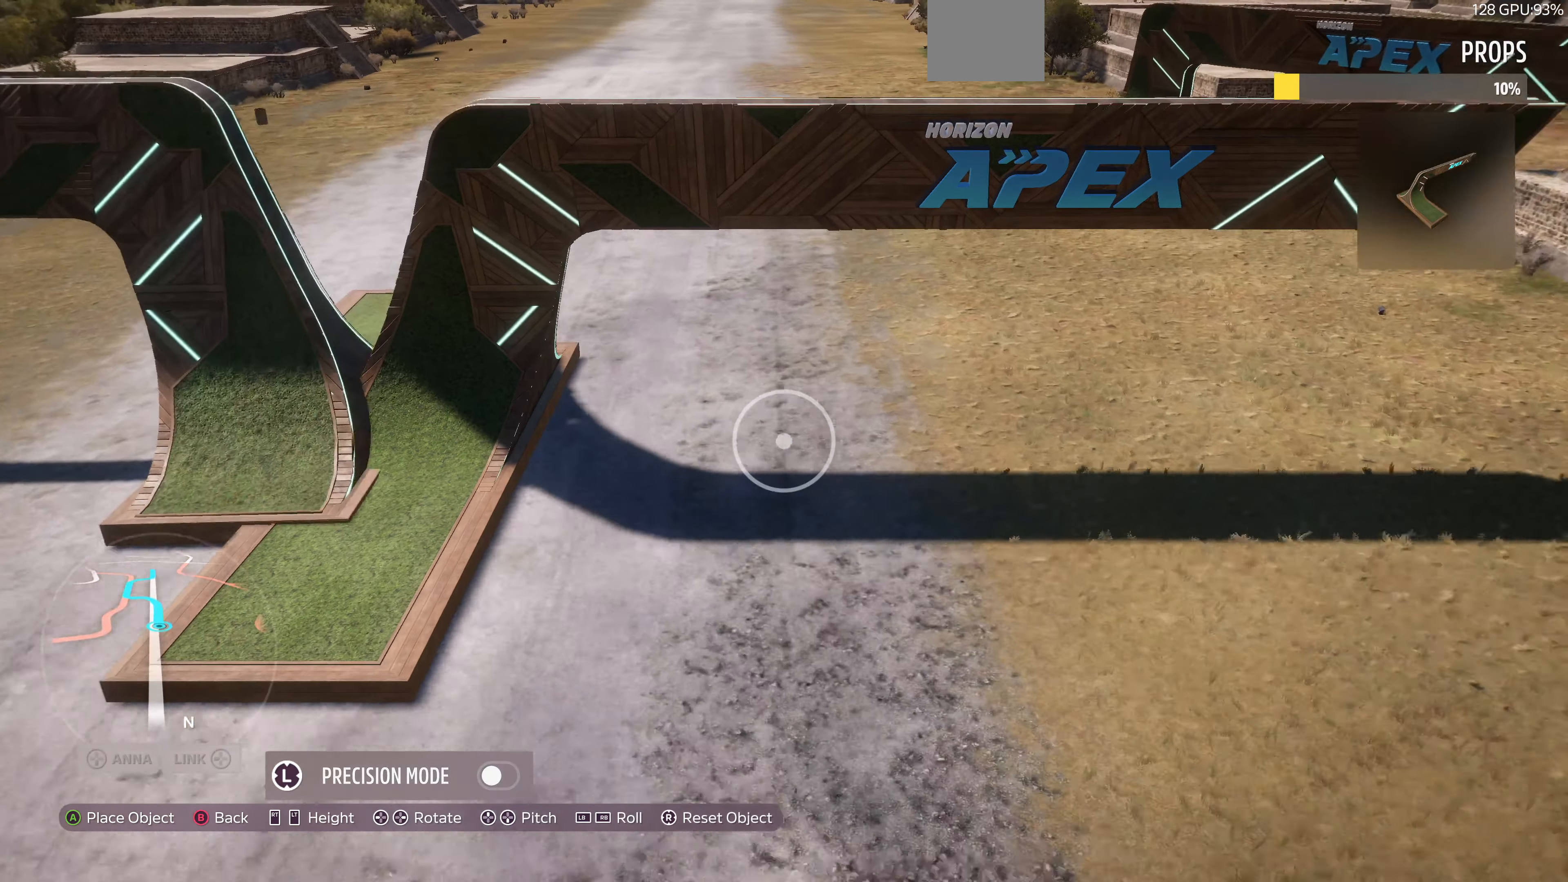
{"buttons": [], "left_stick": "left", "right_stick": "center", "events": [[33, "left_stick", "up-left"], [300, "left_stick", "center"], [433, "left_stick", "left"]]}
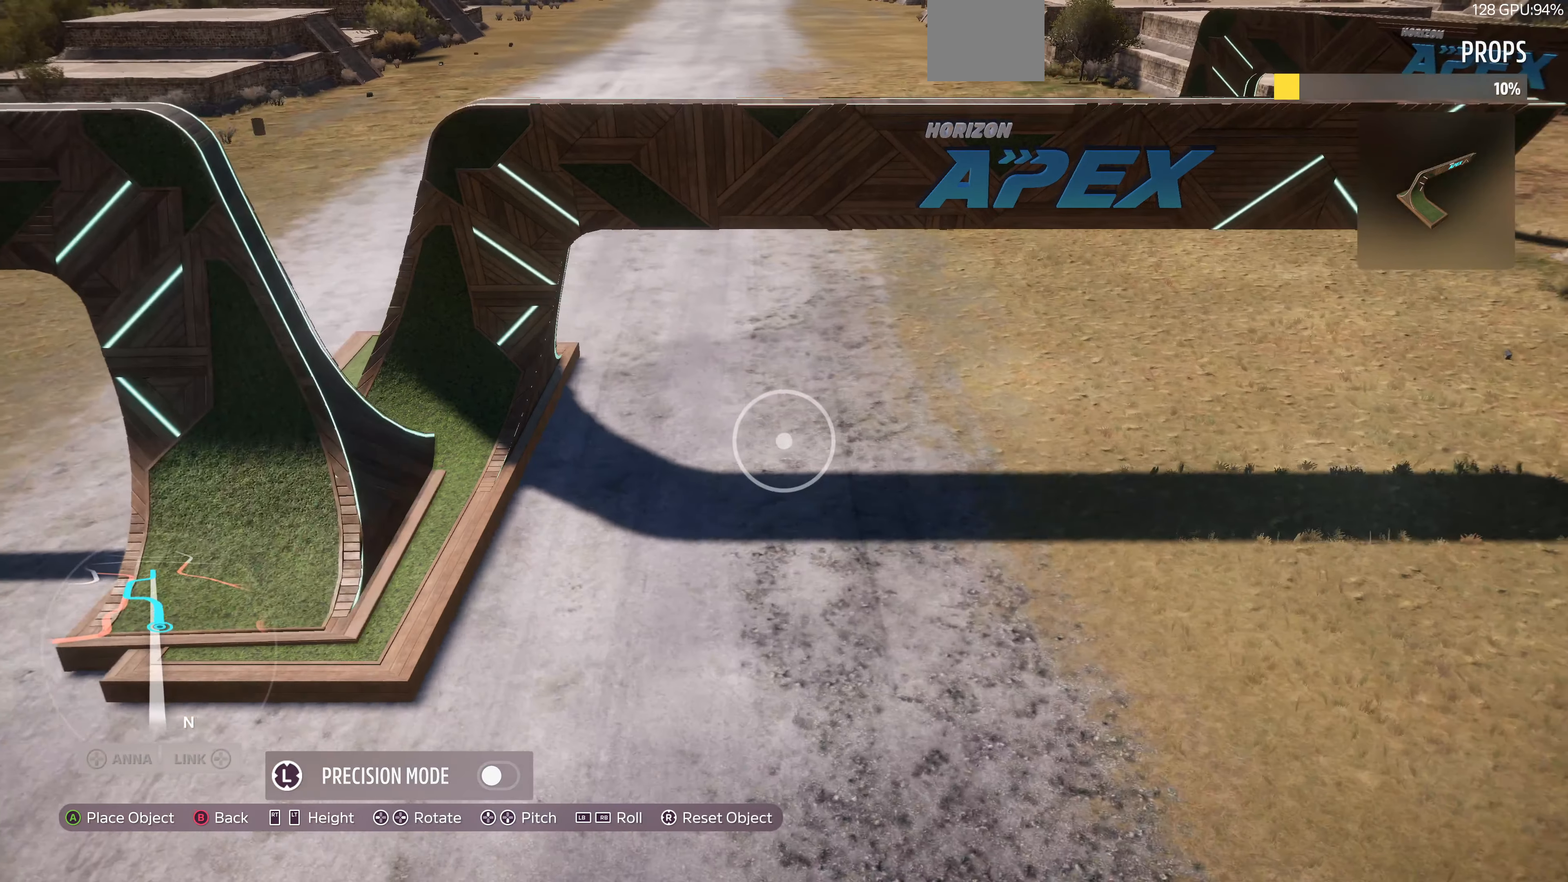
{"buttons": [], "left_stick": "center", "right_stick": "center", "events": [[133, "left_stick", "up-left"], [366, "left_stick", "center"]]}
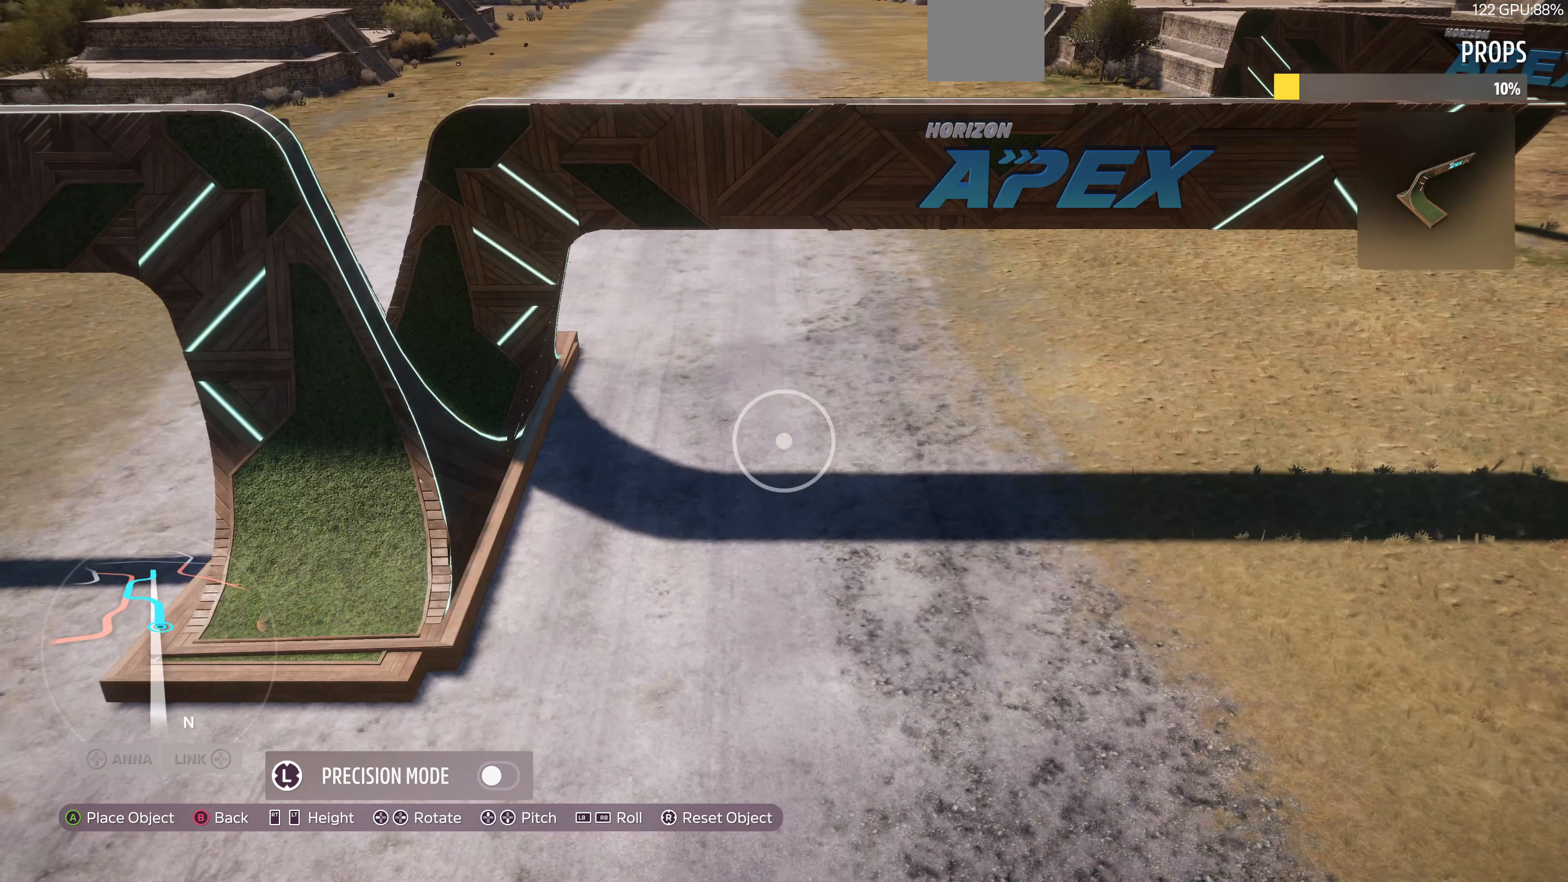
{"buttons": [], "left_stick": "up-left", "right_stick": "center", "events": [[33, "left_stick", "up"], [100, "left_stick", "up-right"], [333, "left_stick", "center"], [466, "left_stick", "up-left"]]}